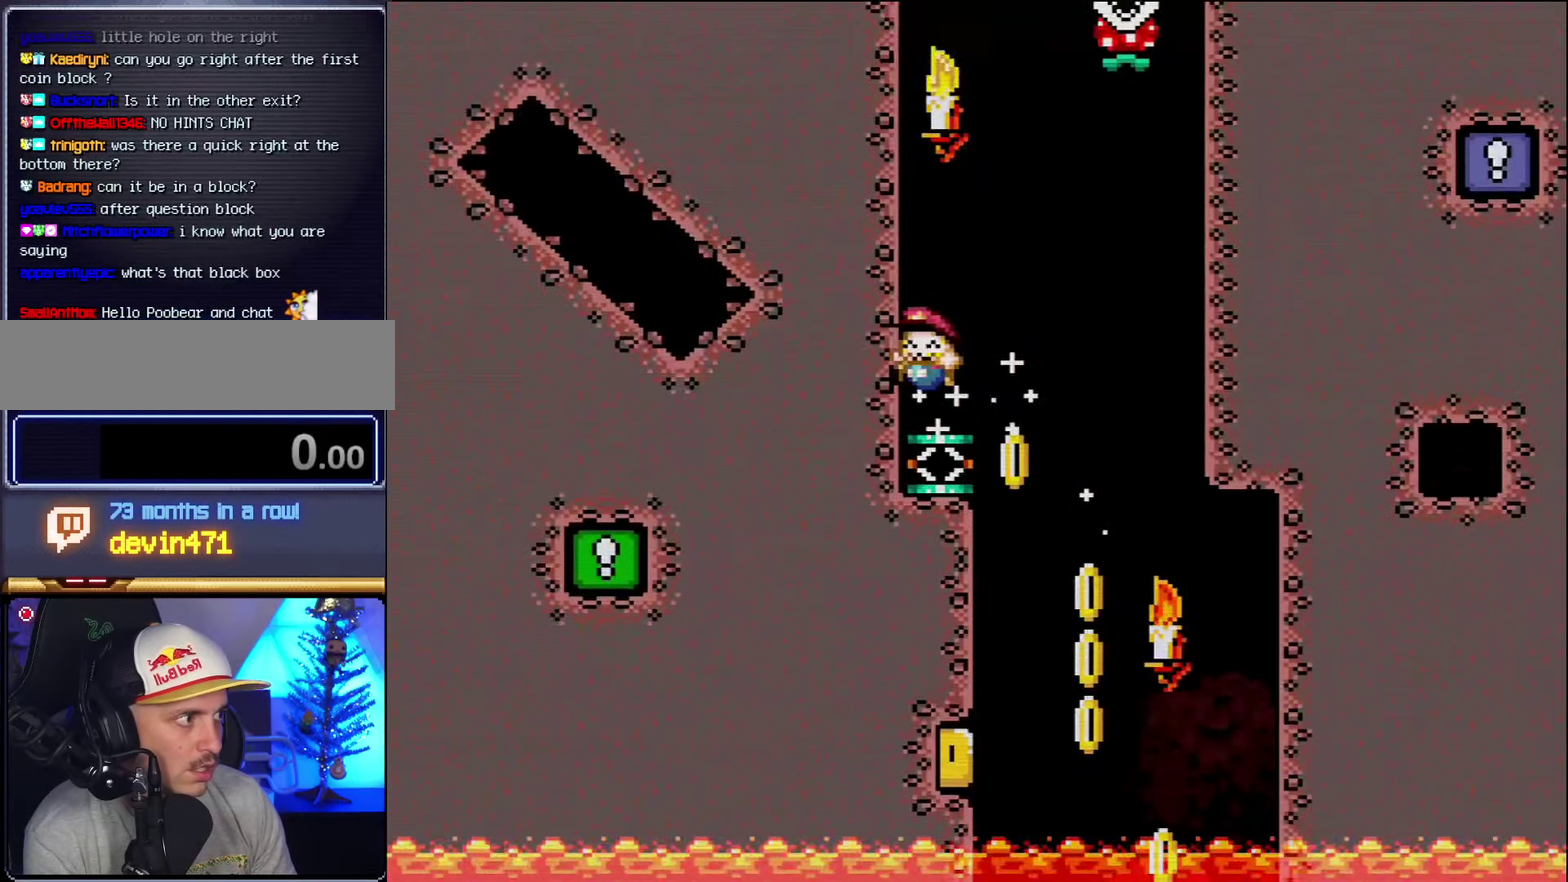
Gameplay with a controller (Nintendo layout); each line is a JSON object with the inputs held at the frame after it. "events" lists button and stick changes between this image and that frame as [ms after this image, input, new state], when the widget could be followed in between. Not read: L3 R3.
{"buttons": ["A", "X"], "events": [[50, "X", "down"], [167, "A", "down"]]}
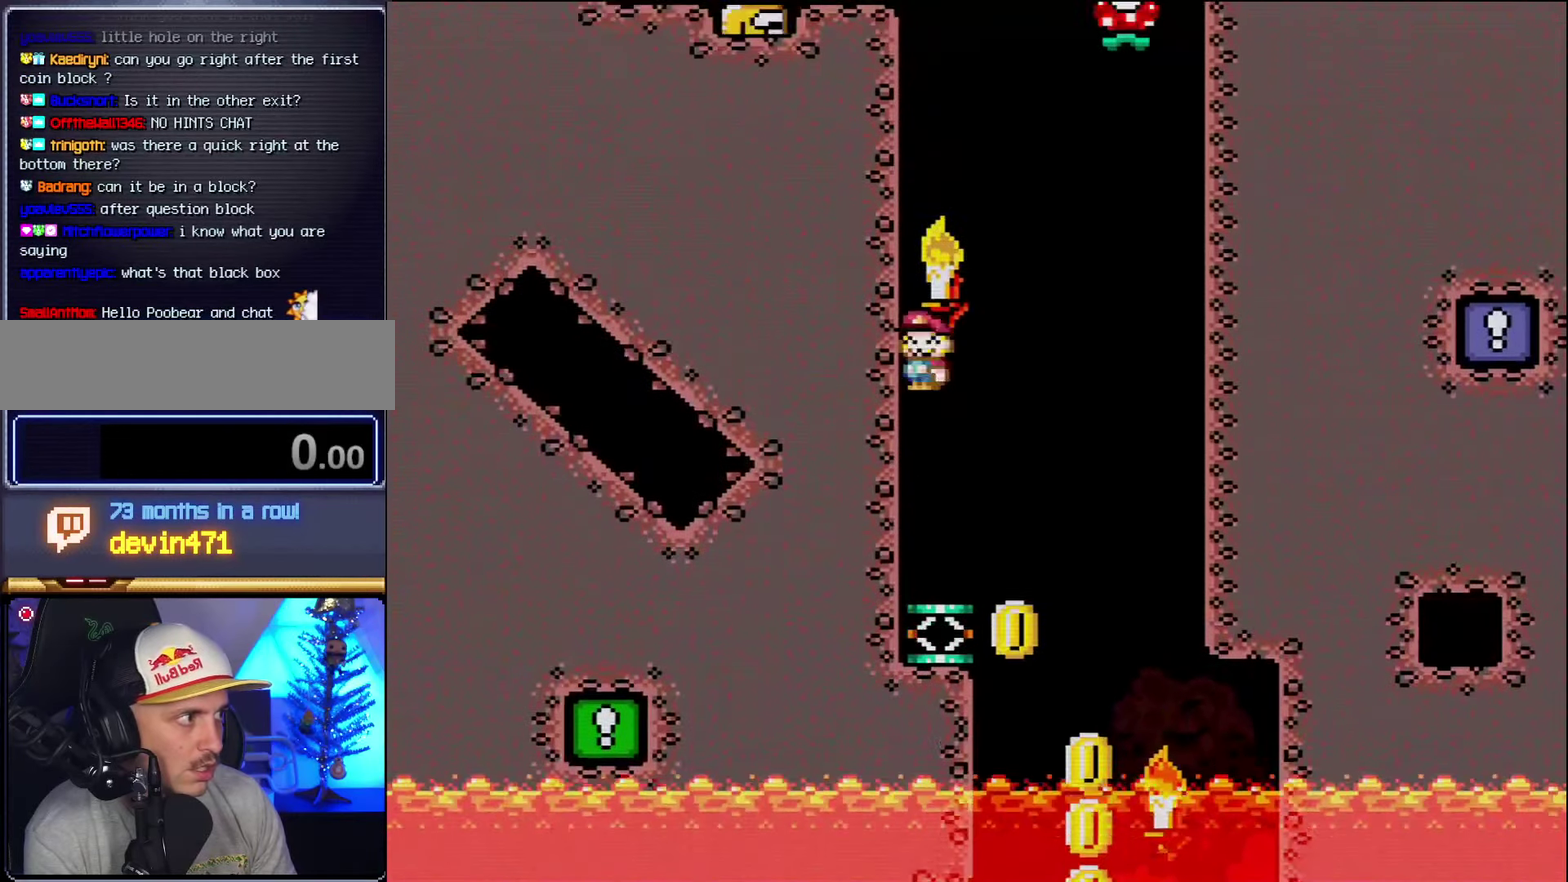
{"buttons": ["A", "X"], "events": [[50, "DPAD_RIGHT", "down"], [200, "DPAD_RIGHT", "up"], [334, "DPAD_RIGHT", "down"], [484, "DPAD_RIGHT", "up"]]}
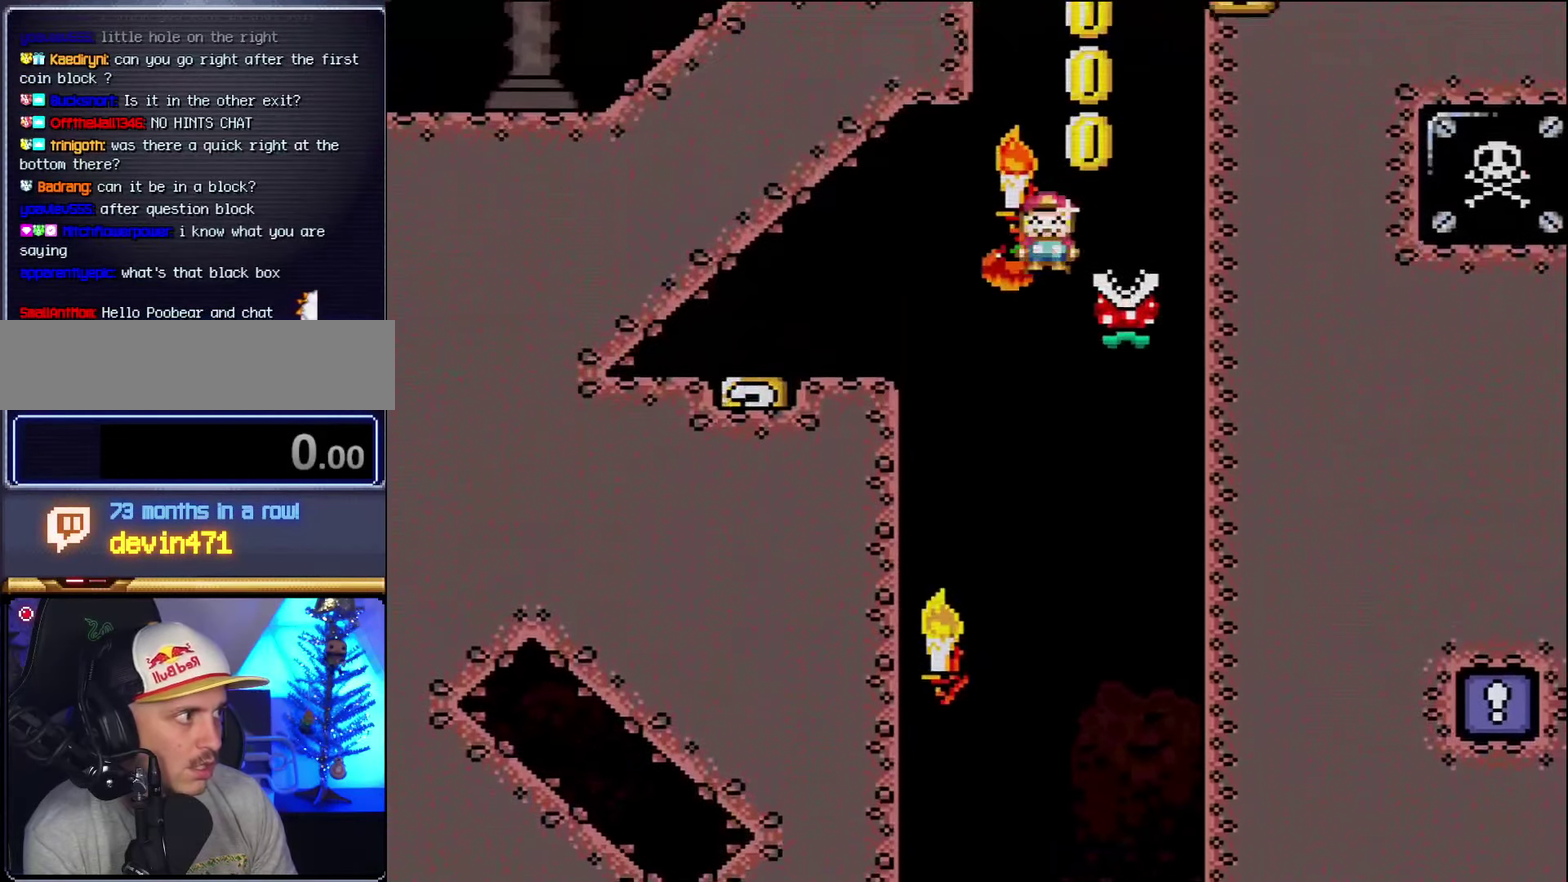
{"buttons": ["A", "X"], "events": [[134, "DPAD_LEFT", "down"], [417, "DPAD_LEFT", "up"]]}
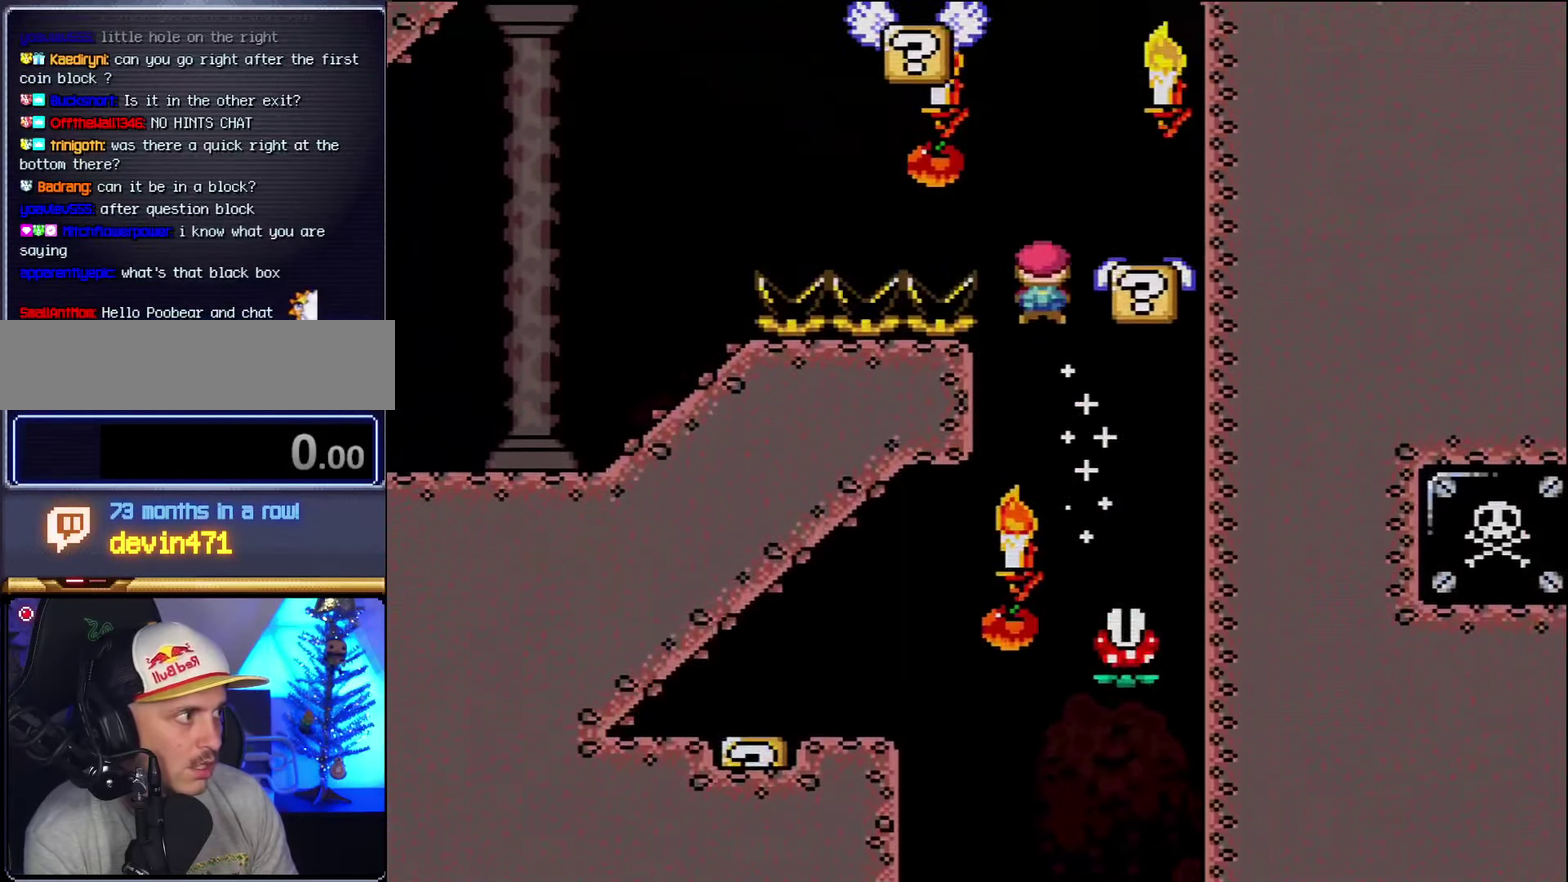
{"buttons": ["B", "Y", "DPAD_LEFT"], "events": [[50, "DPAD_RIGHT", "down"], [200, "DPAD_RIGHT", "up"], [267, "A", "up"], [267, "DPAD_LEFT", "down"], [300, "X", "up"], [334, "Y", "down"], [384, "B", "down"]]}
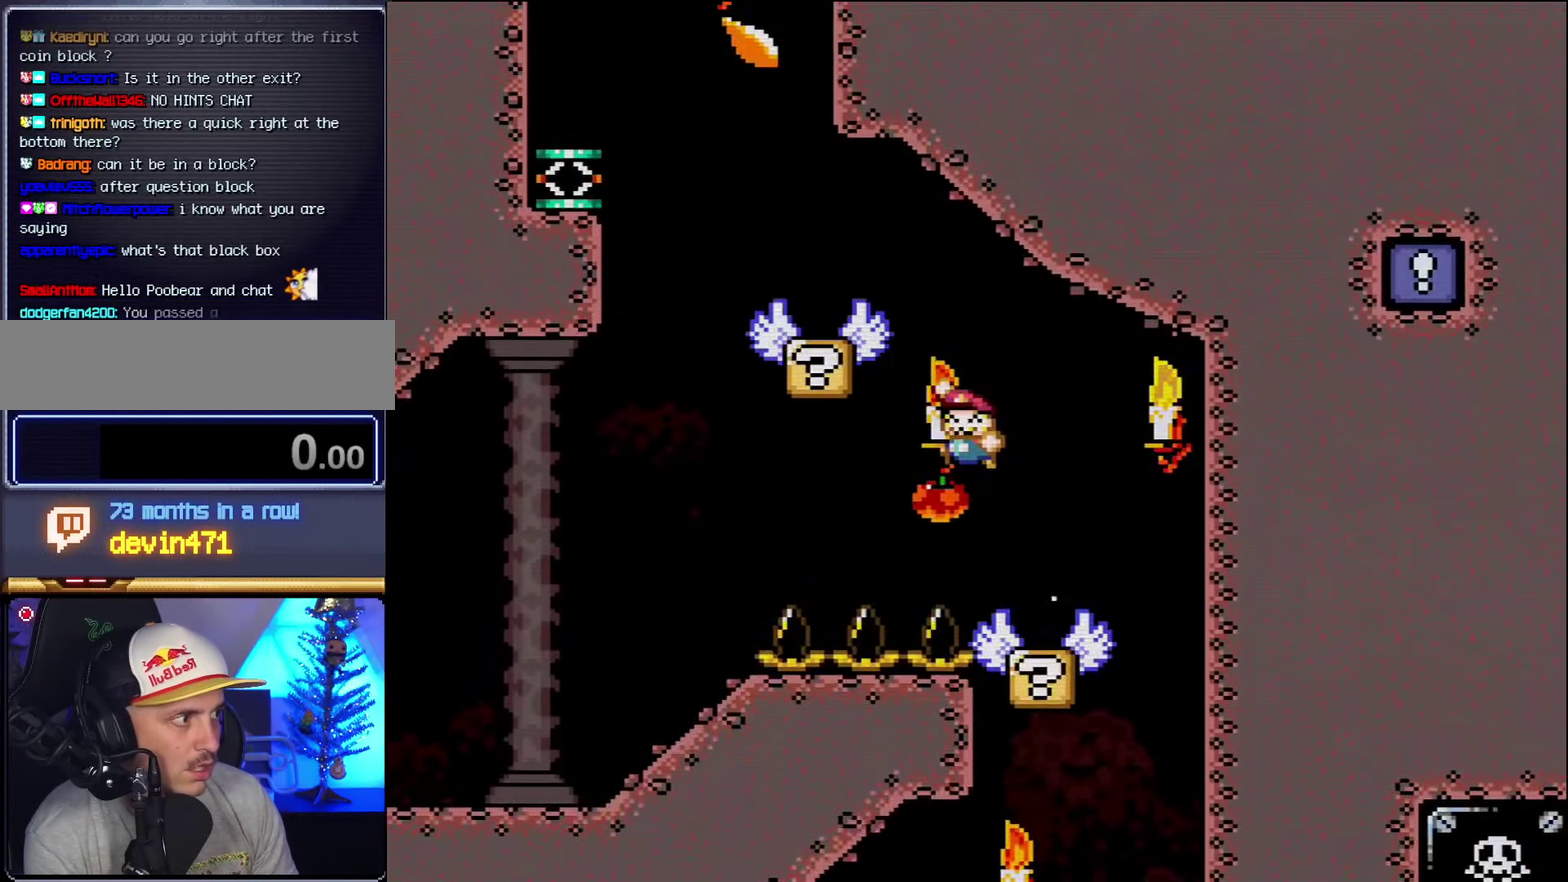
{"buttons": ["B", "Y", "DPAD_LEFT"], "events": [[84, "B", "up"], [417, "B", "down"]]}
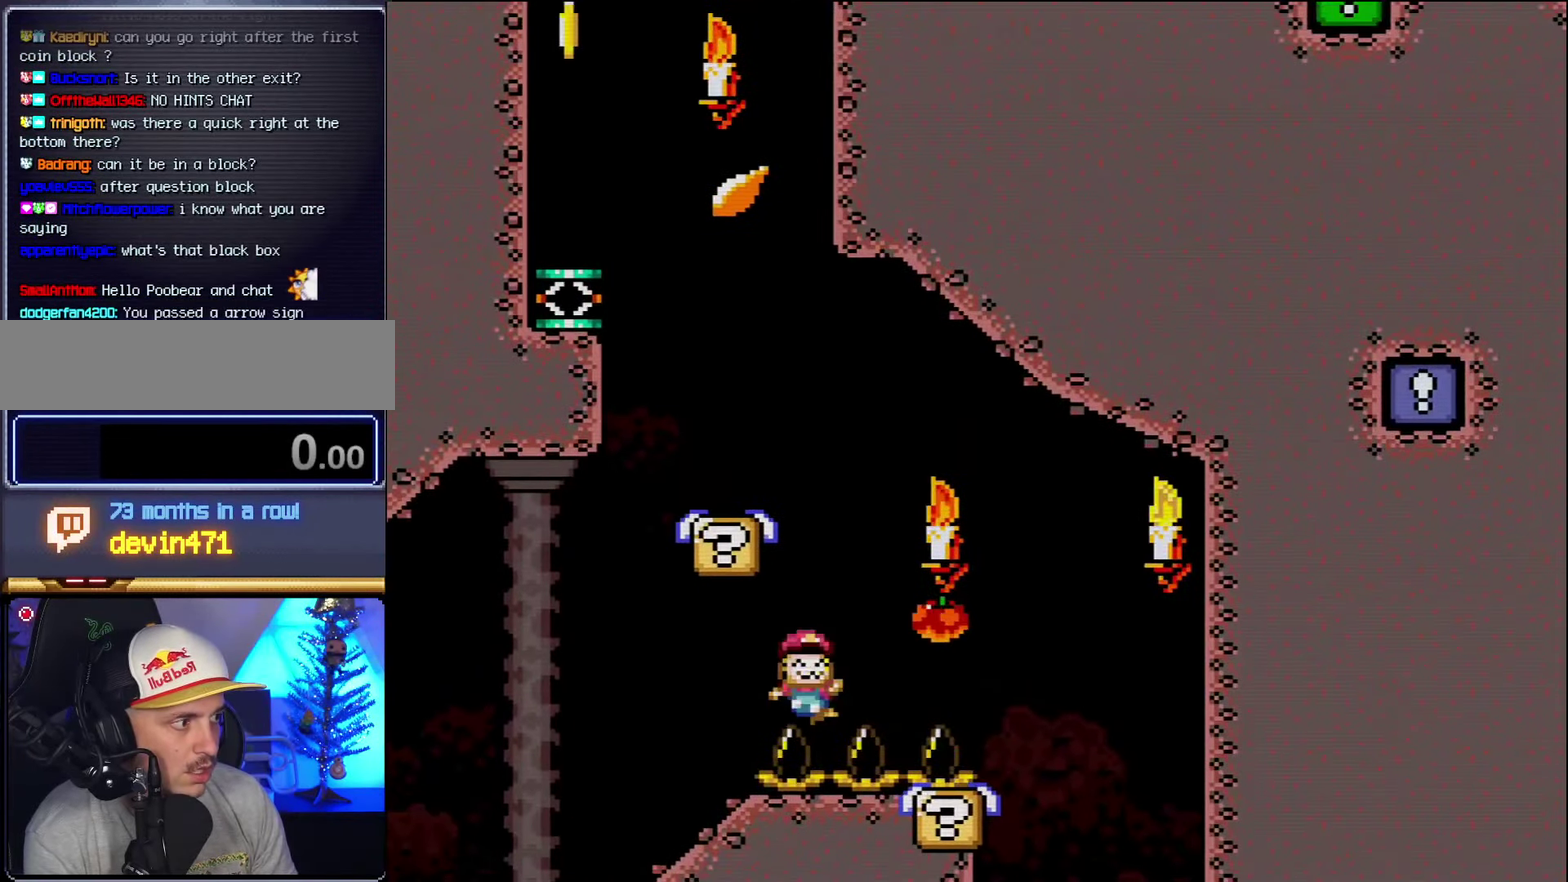
{"buttons": ["Y"], "events": [[167, "B", "up"], [300, "DPAD_LEFT", "up"]]}
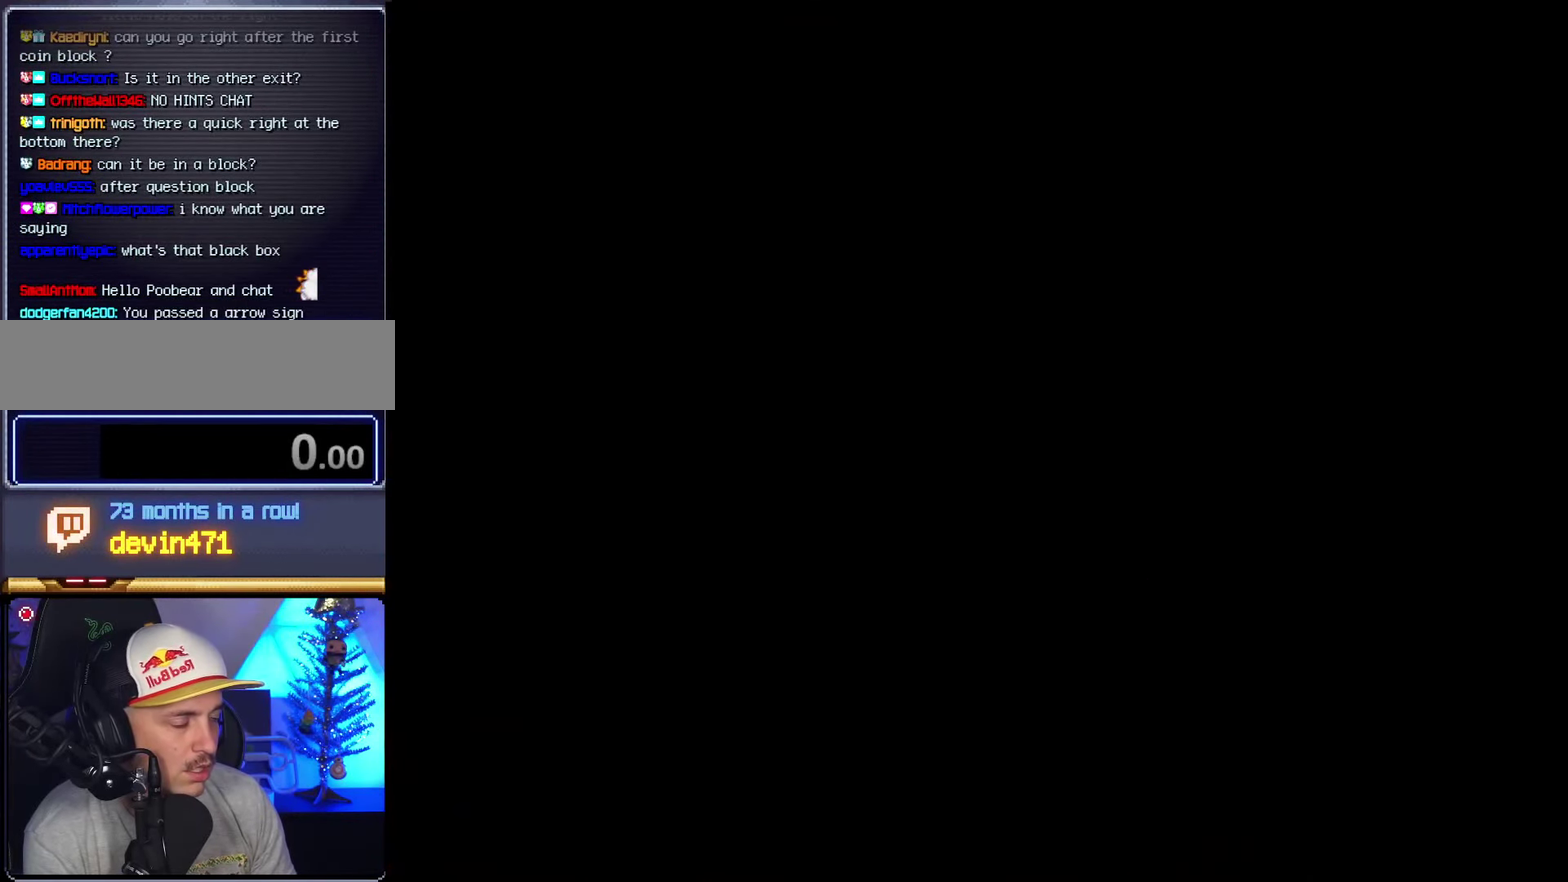
{"buttons": ["Y"], "events": []}
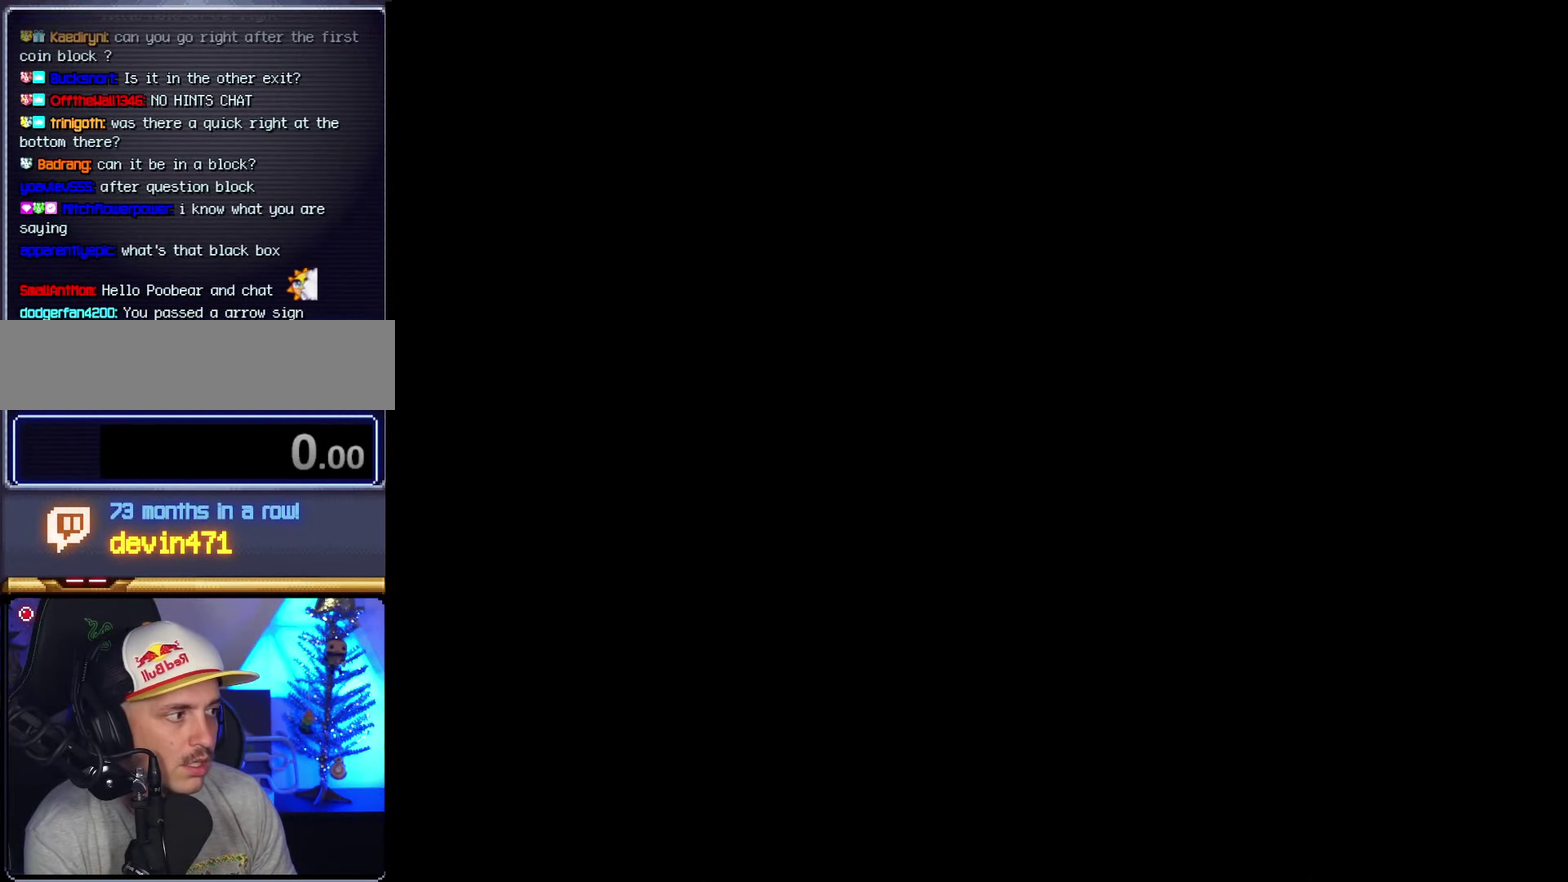
{"buttons": ["Y"], "events": []}
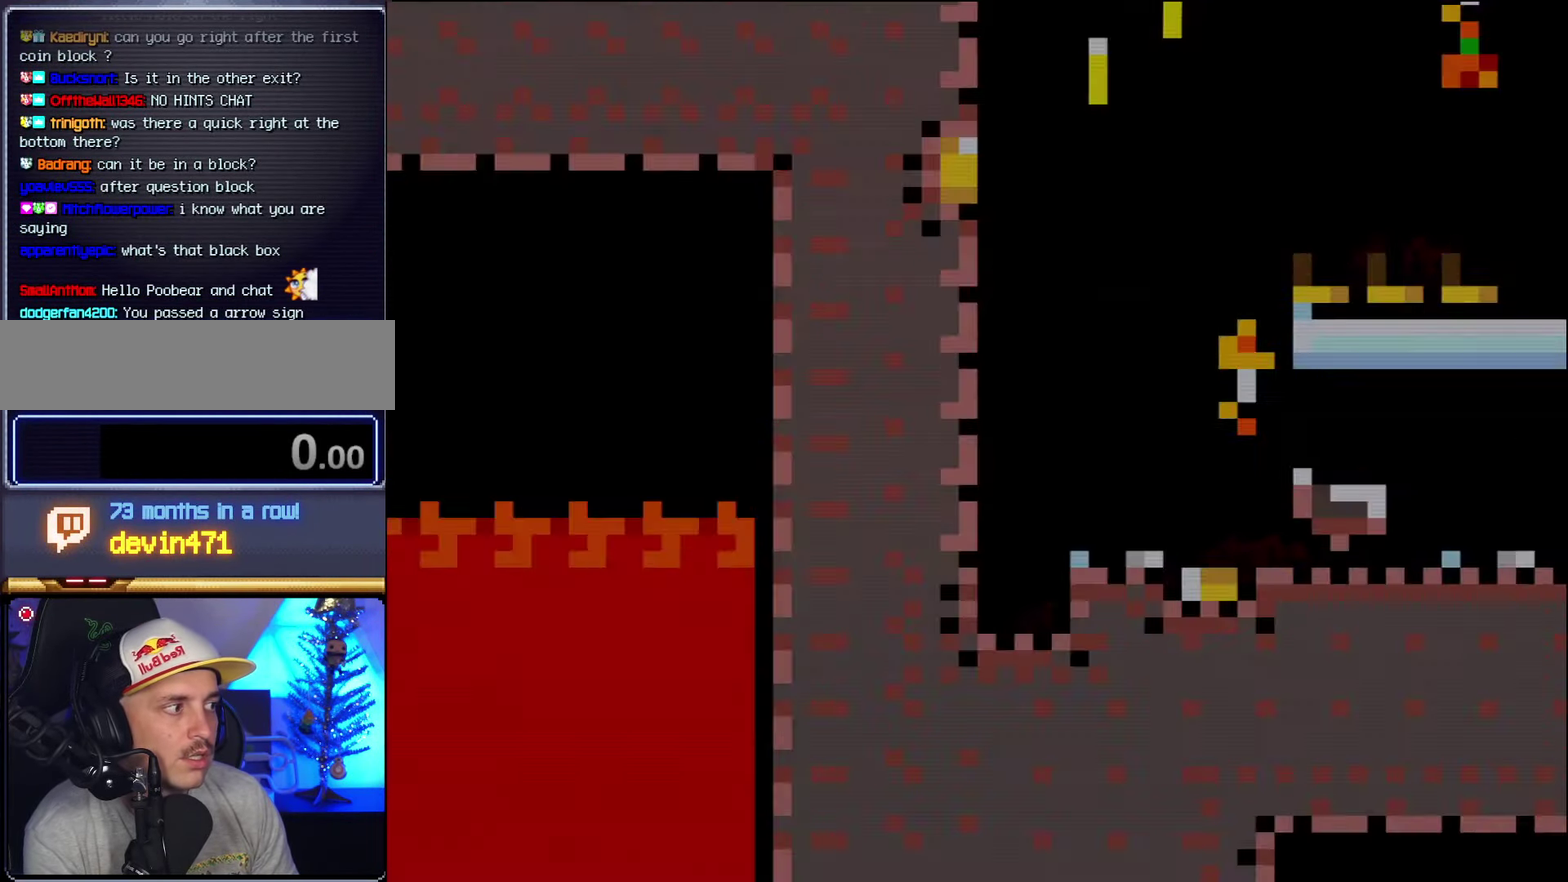
{"buttons": ["Y", "DPAD_LEFT"], "events": [[234, "DPAD_LEFT", "down"]]}
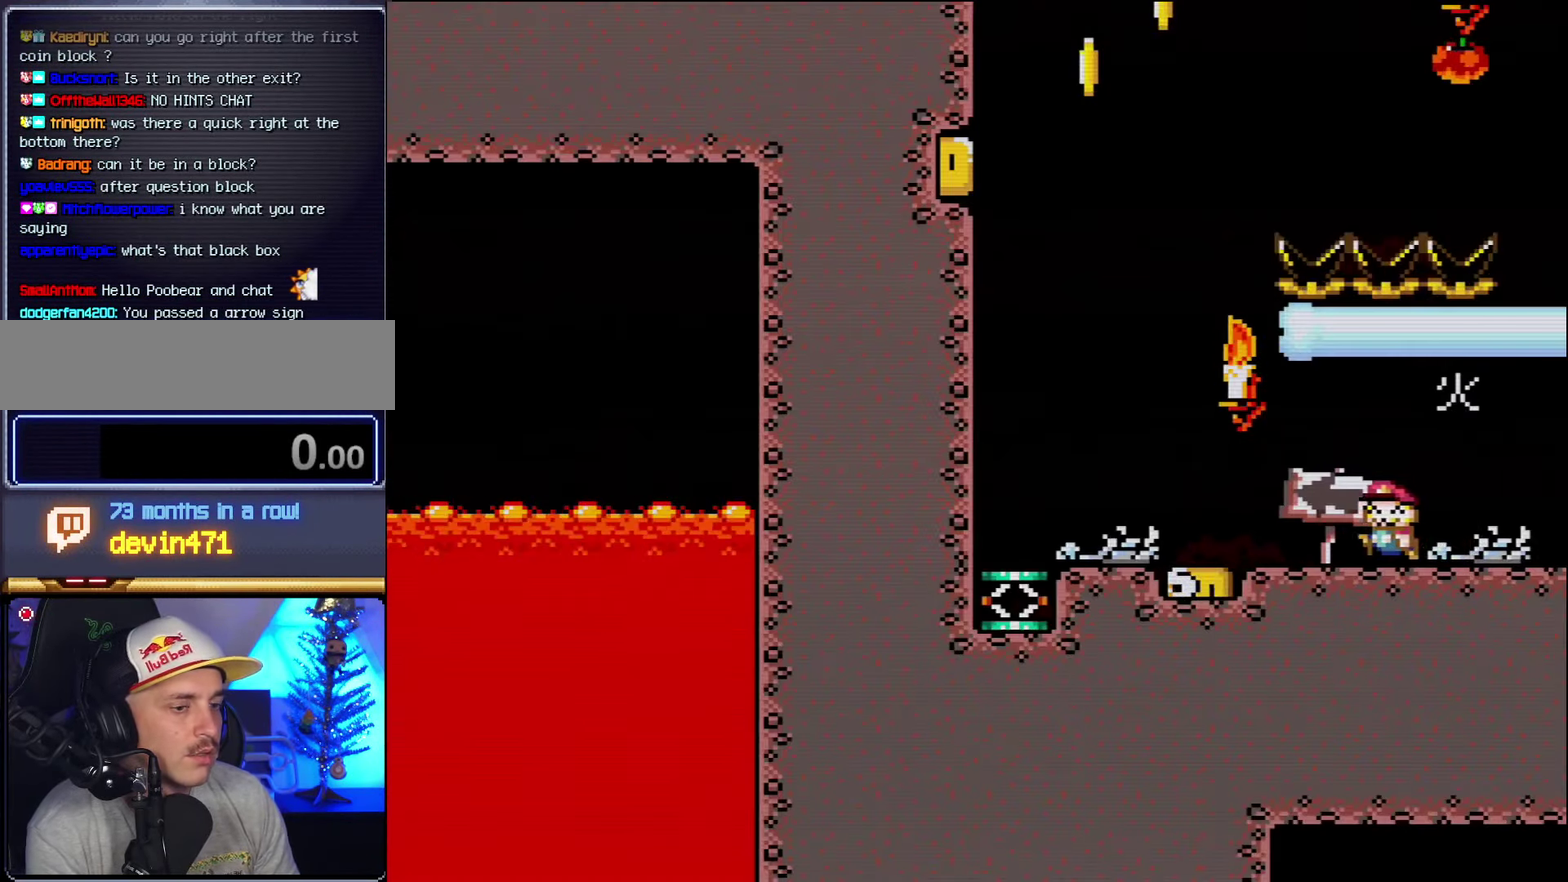
{"buttons": ["Y", "DPAD_LEFT"], "events": []}
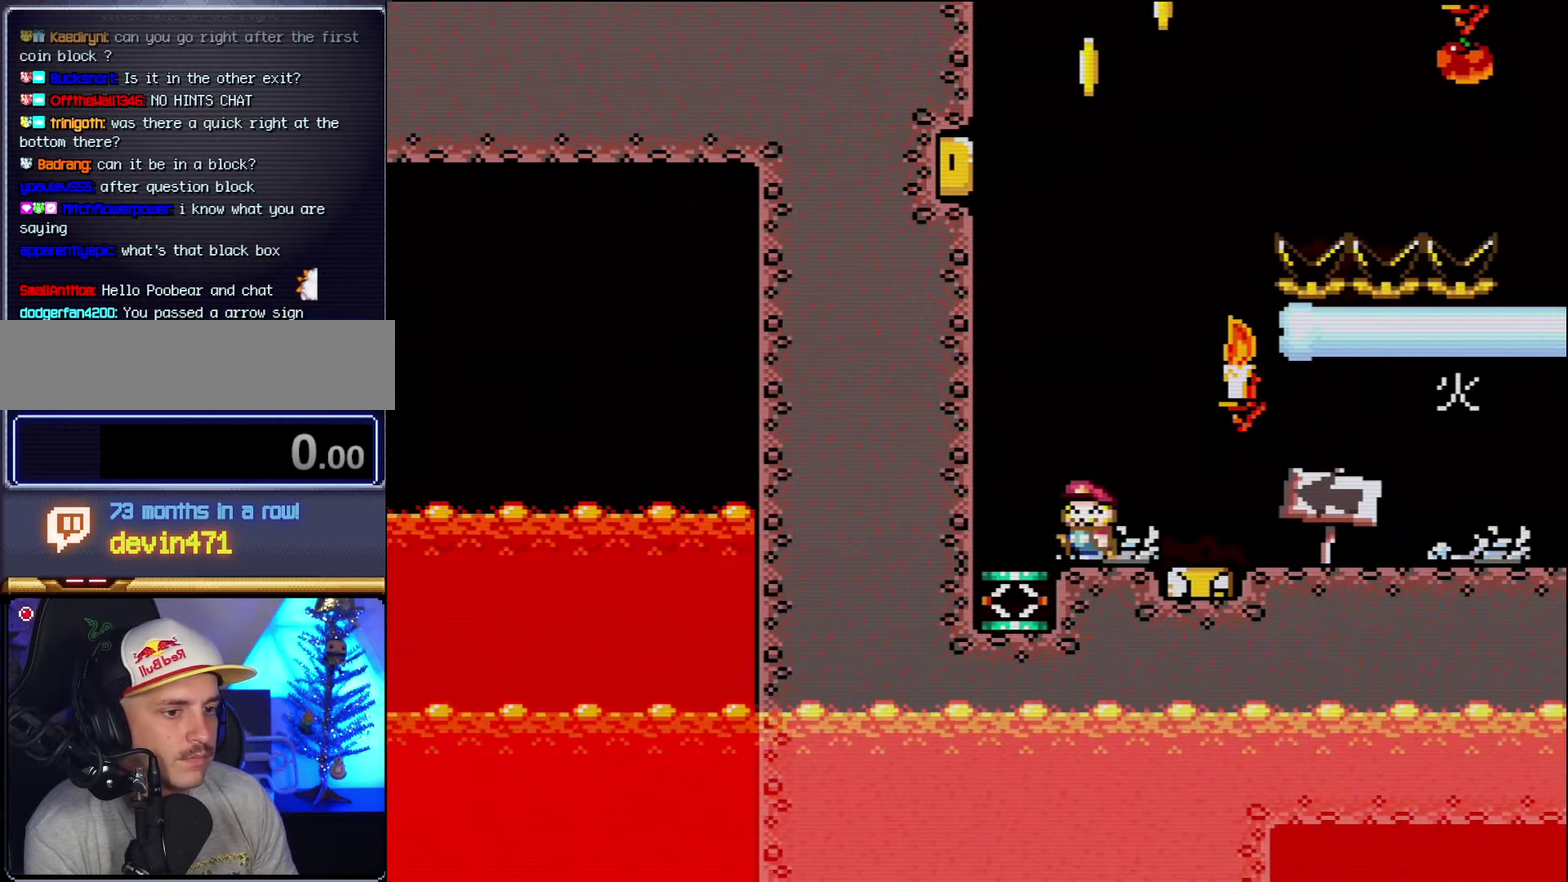
{"buttons": ["Y", "DPAD_LEFT"], "events": []}
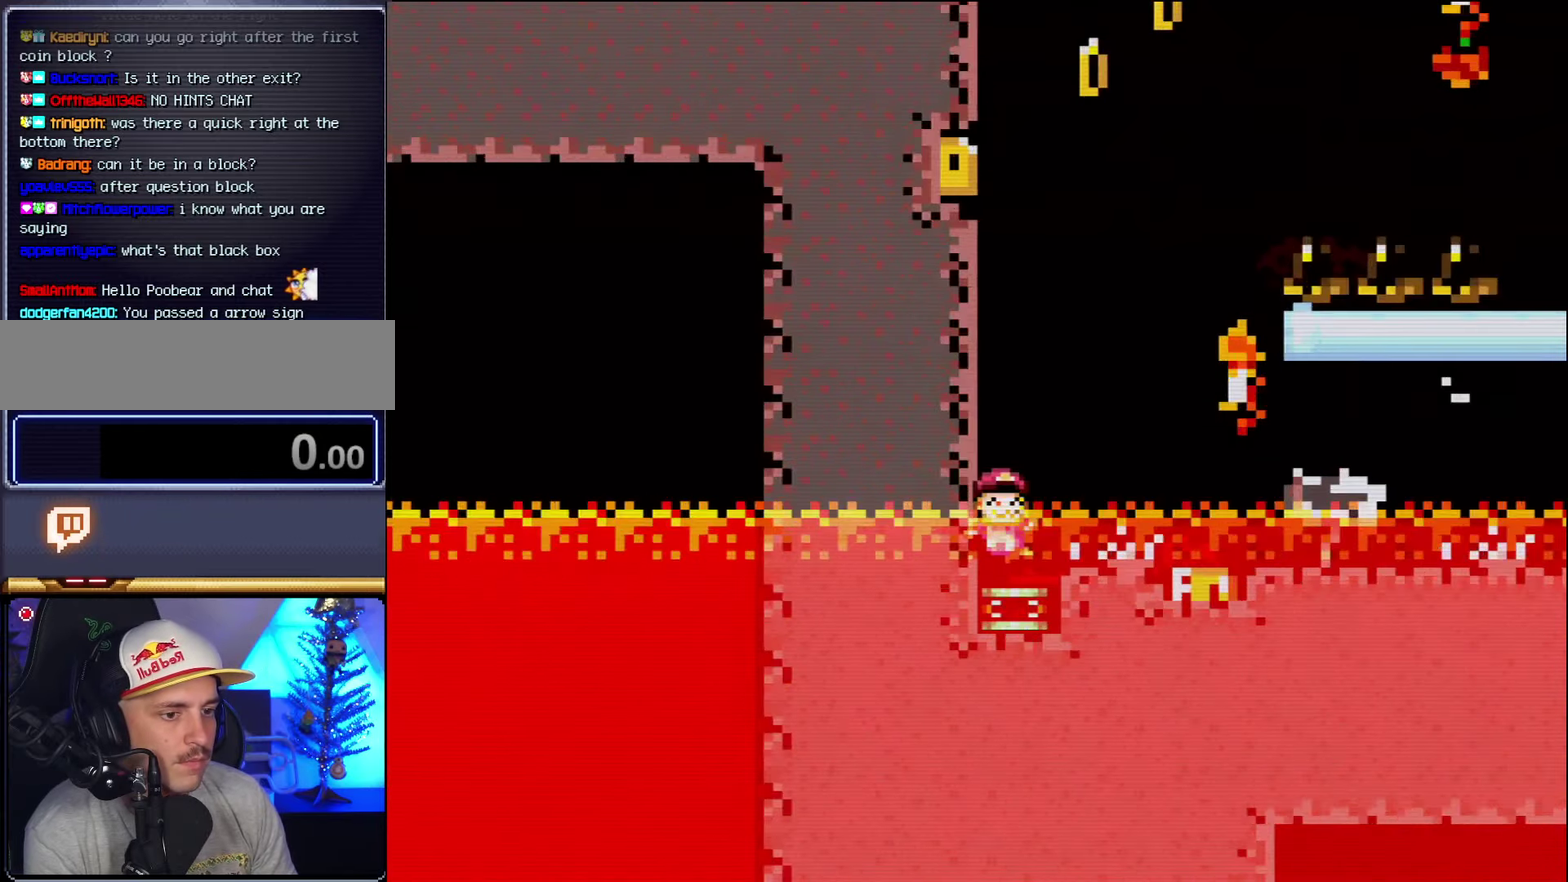
{"buttons": ["Y"], "events": [[50, "DPAD_LEFT", "up"]]}
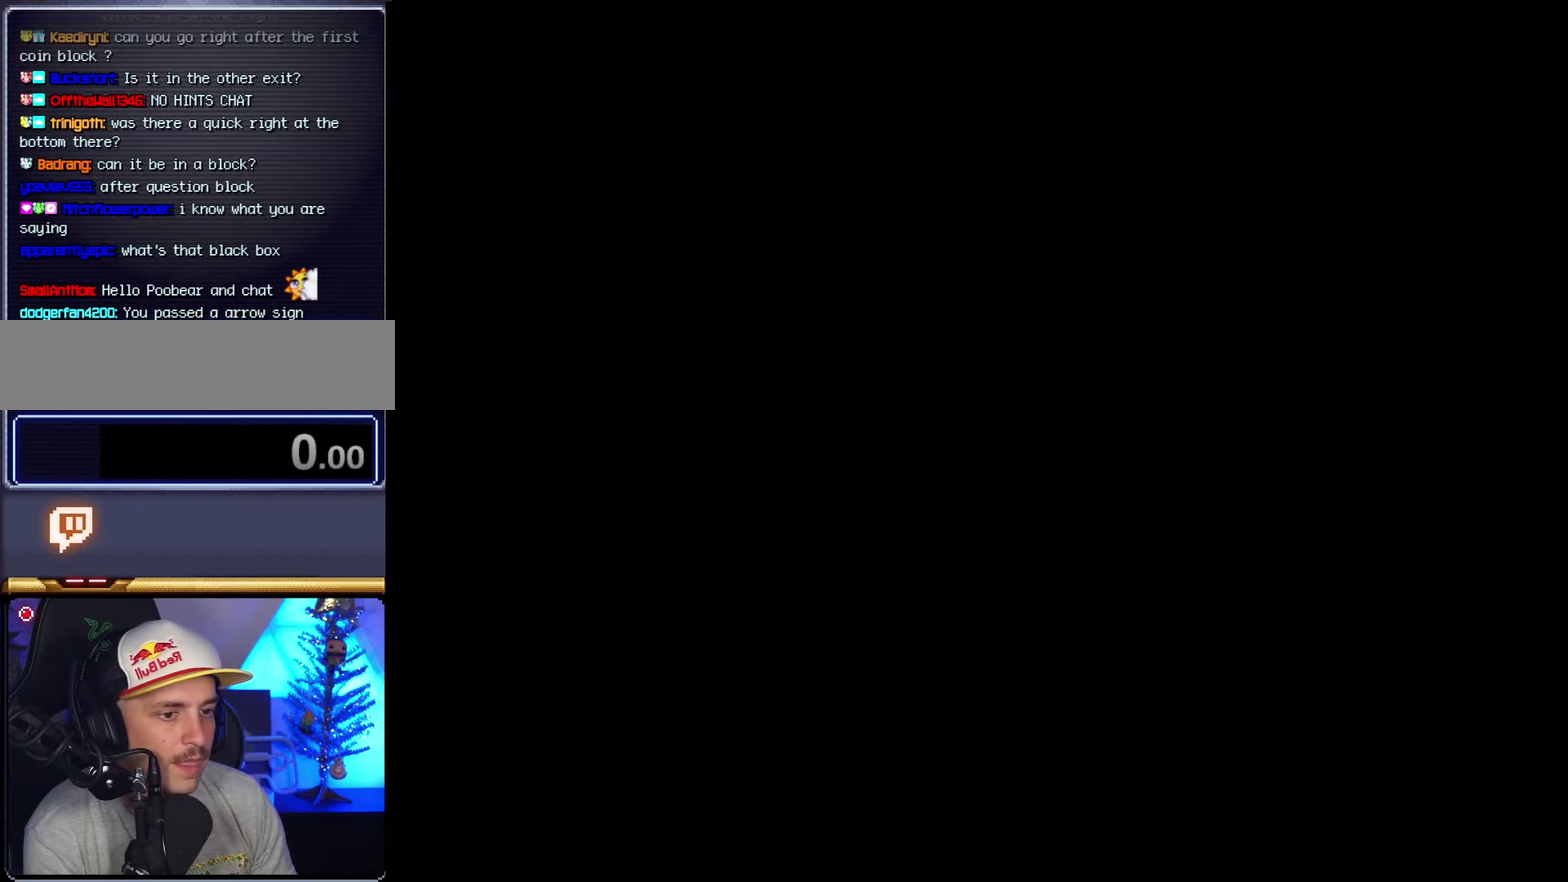
{"buttons": ["Y"], "events": []}
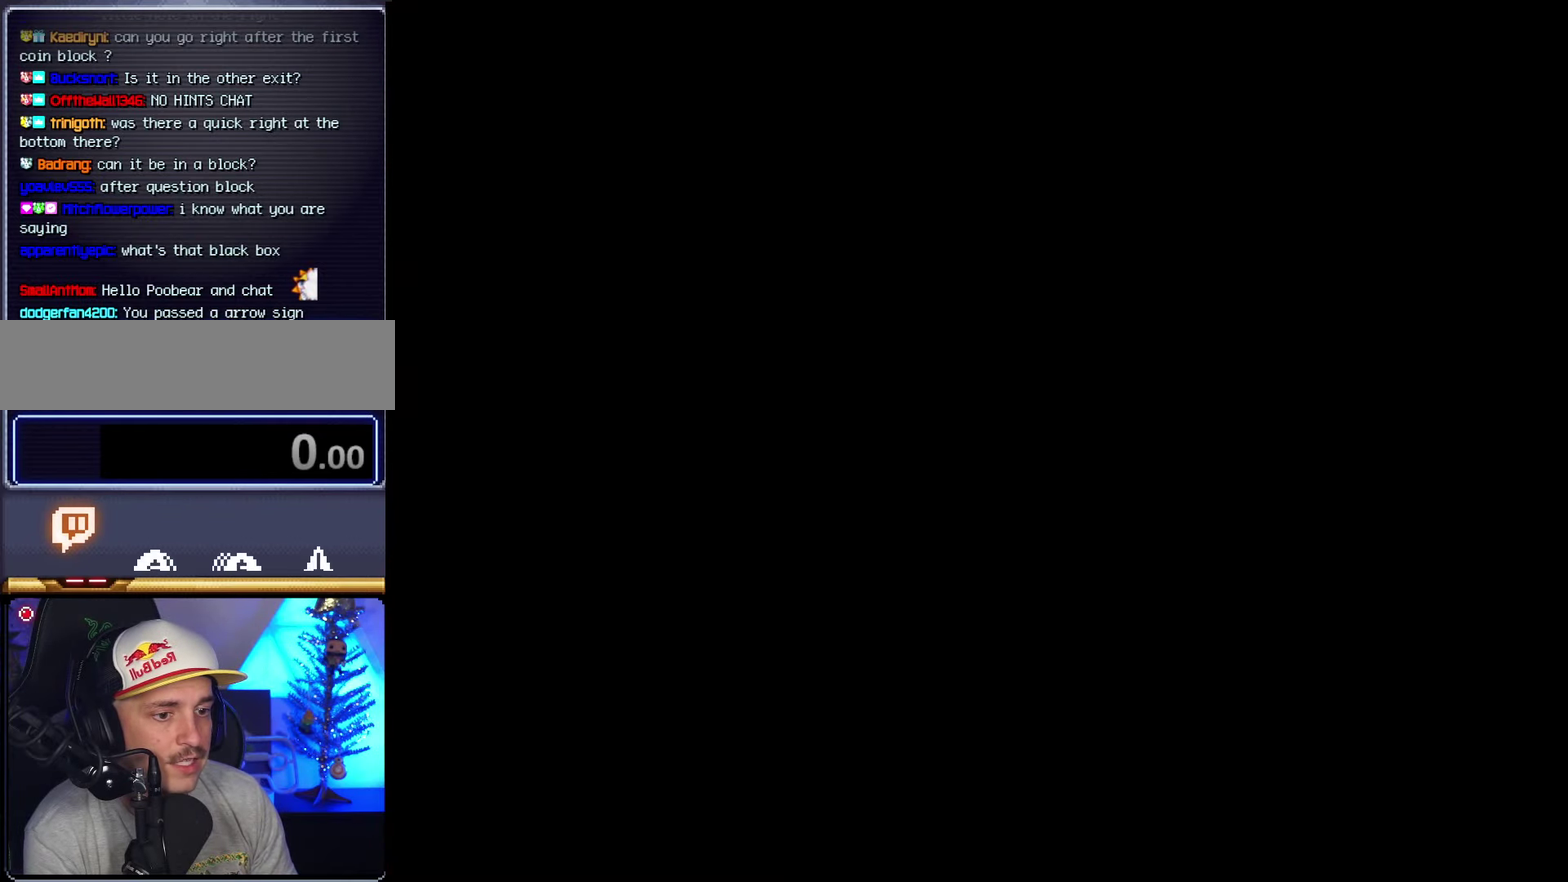
{"buttons": ["Y", "DPAD_LEFT"], "events": [[333, "DPAD_LEFT", "down"]]}
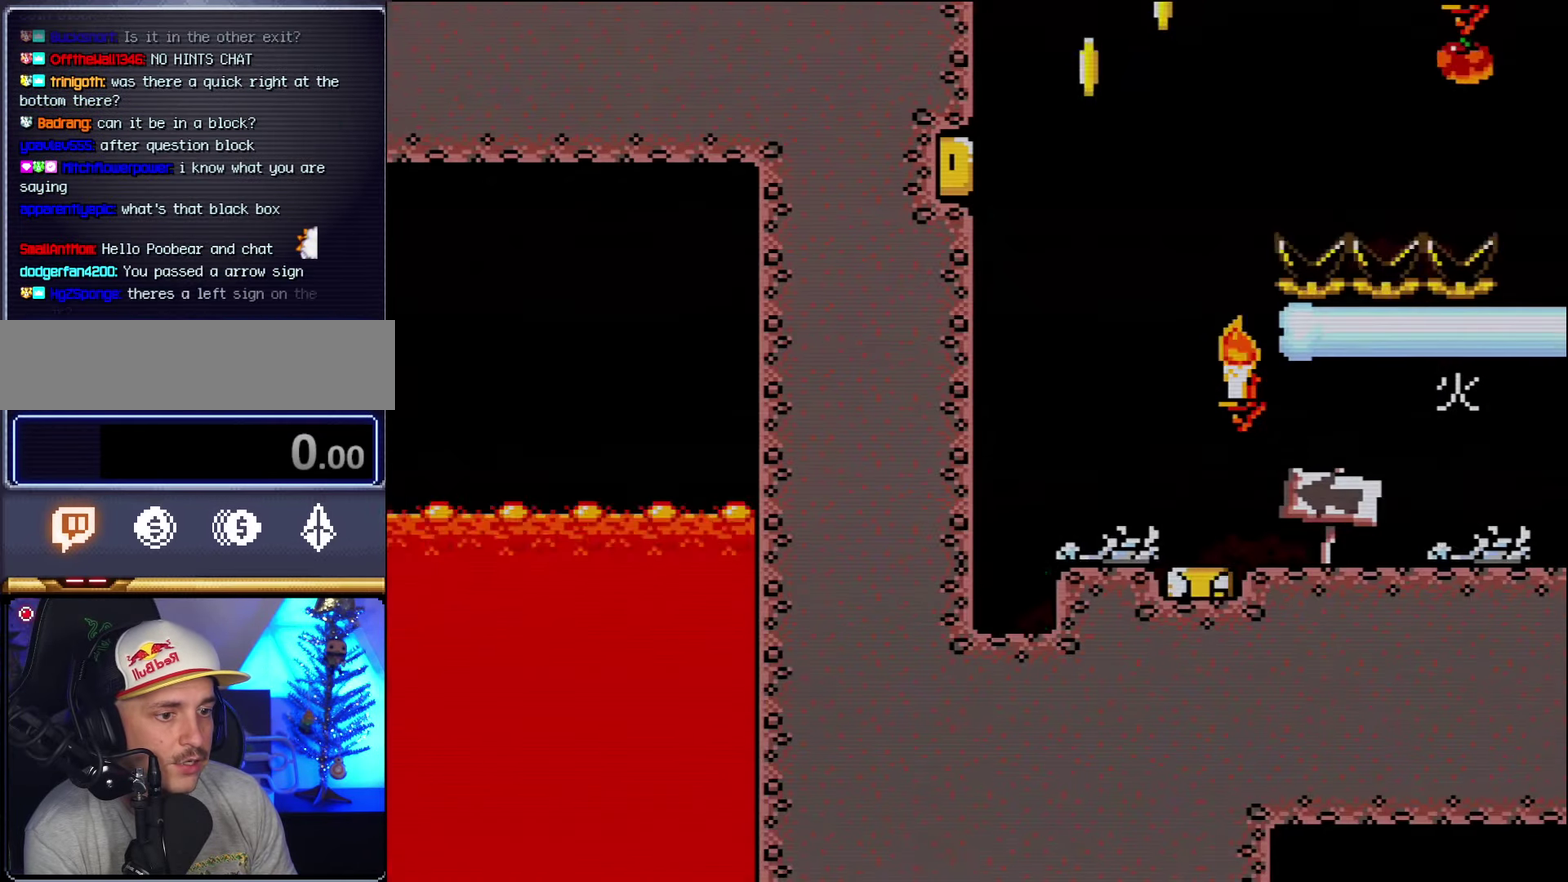
{"buttons": ["Y", "DPAD_LEFT"], "events": []}
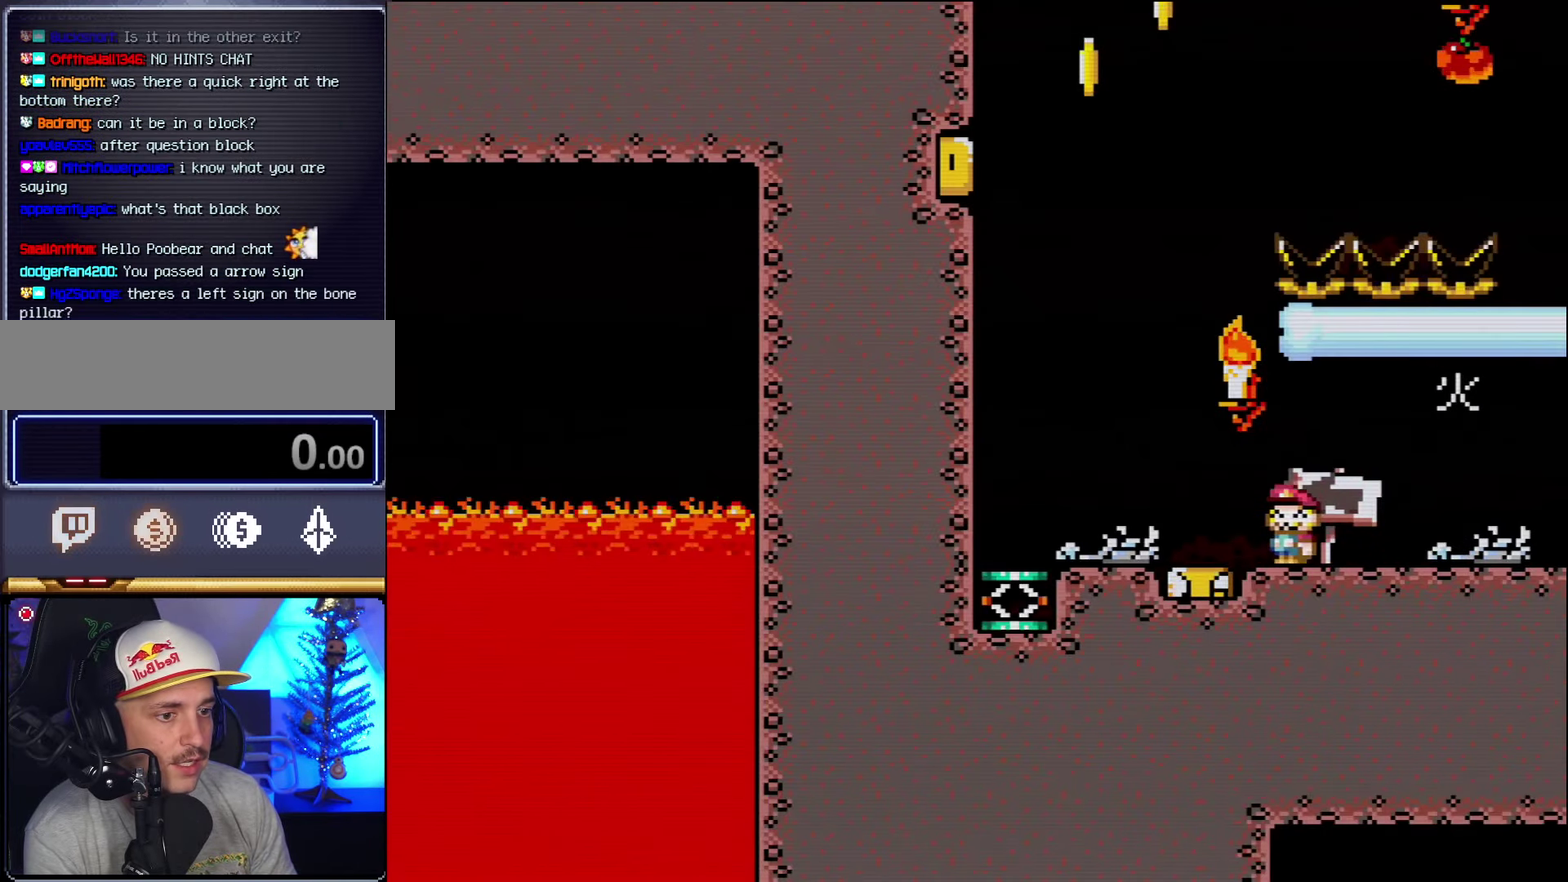
{"buttons": ["Y", "DPAD_LEFT"], "events": []}
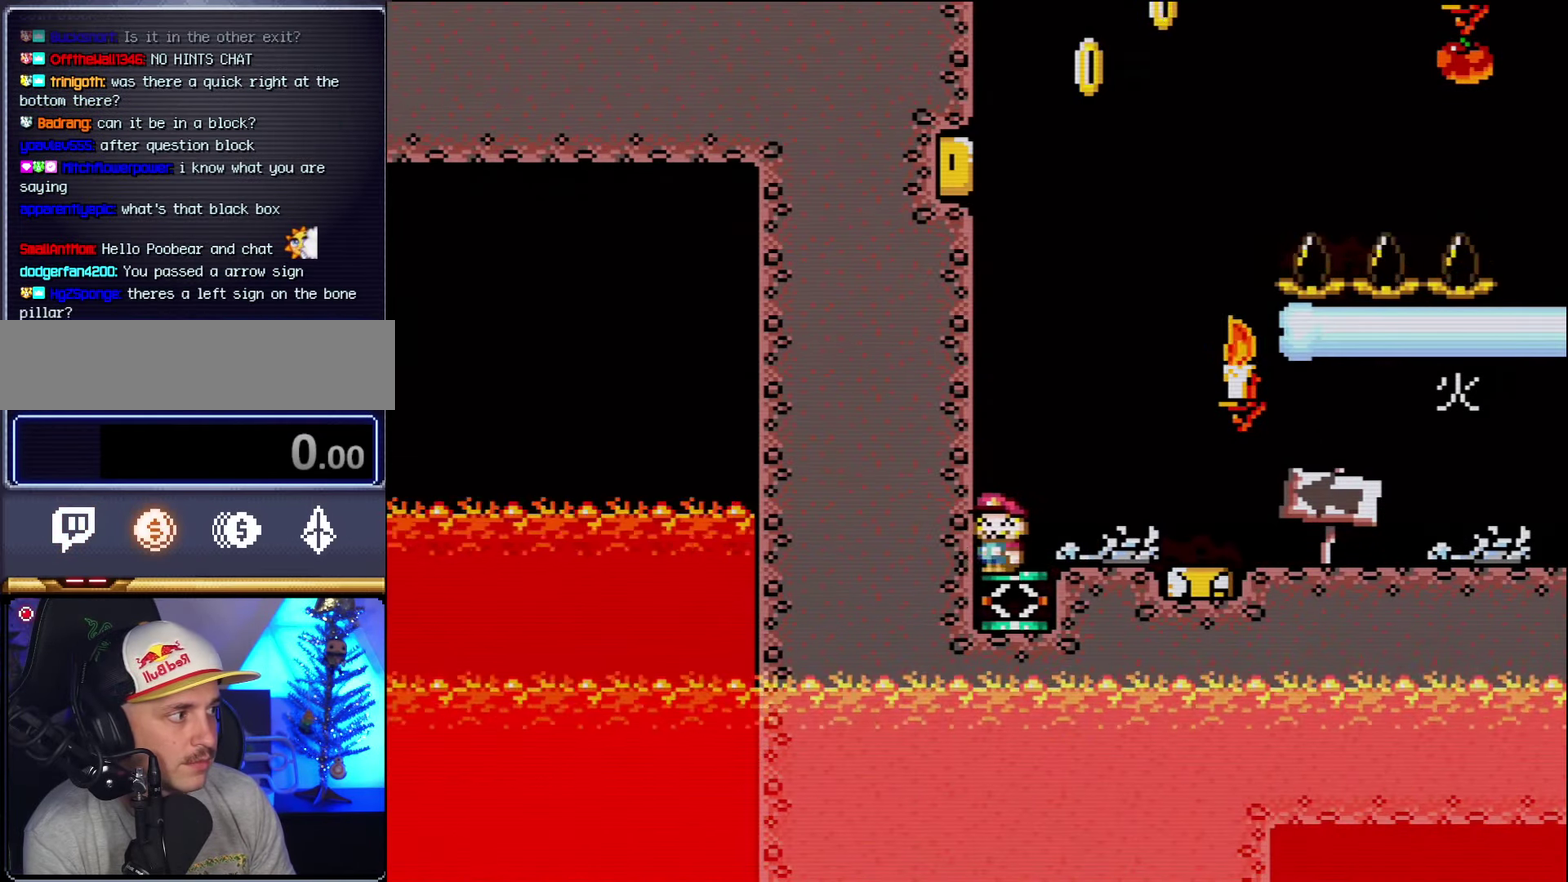
{"buttons": ["B", "Y", "DPAD_RIGHT"], "events": [[83, "B", "down"], [116, "DPAD_LEFT", "up"], [166, "DPAD_RIGHT", "down"]]}
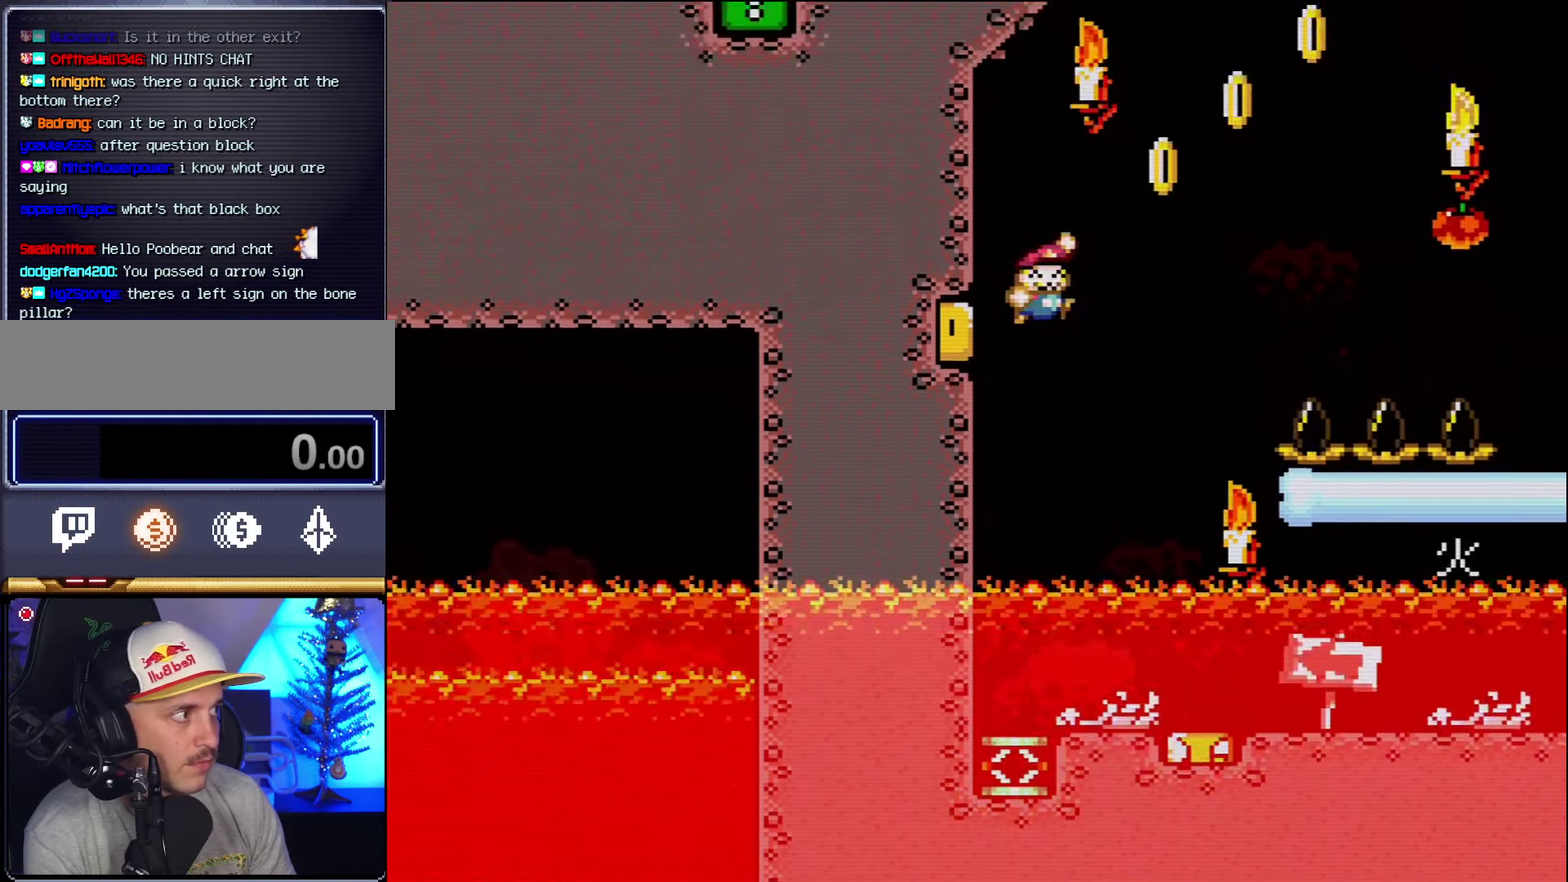
{"buttons": ["Y", "DPAD_RIGHT"], "events": [[483, "B", "up"]]}
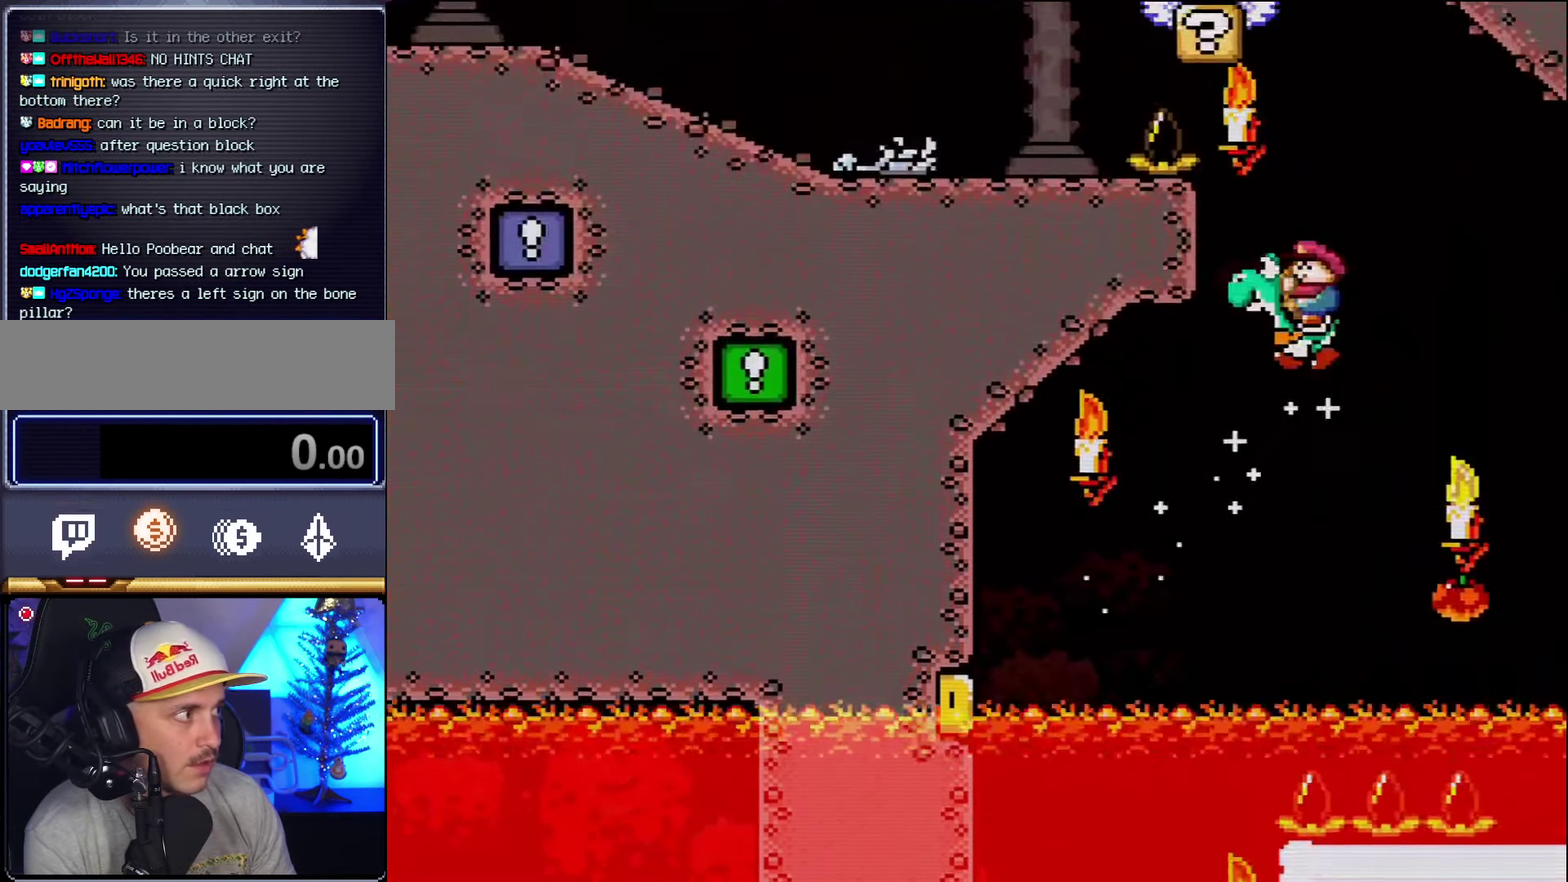
{"buttons": ["A", "X", "DPAD_LEFT"], "events": [[16, "DPAD_RIGHT", "up"], [16, "Y", "up"], [50, "X", "down"], [83, "A", "down"], [150, "DPAD_LEFT", "down"]]}
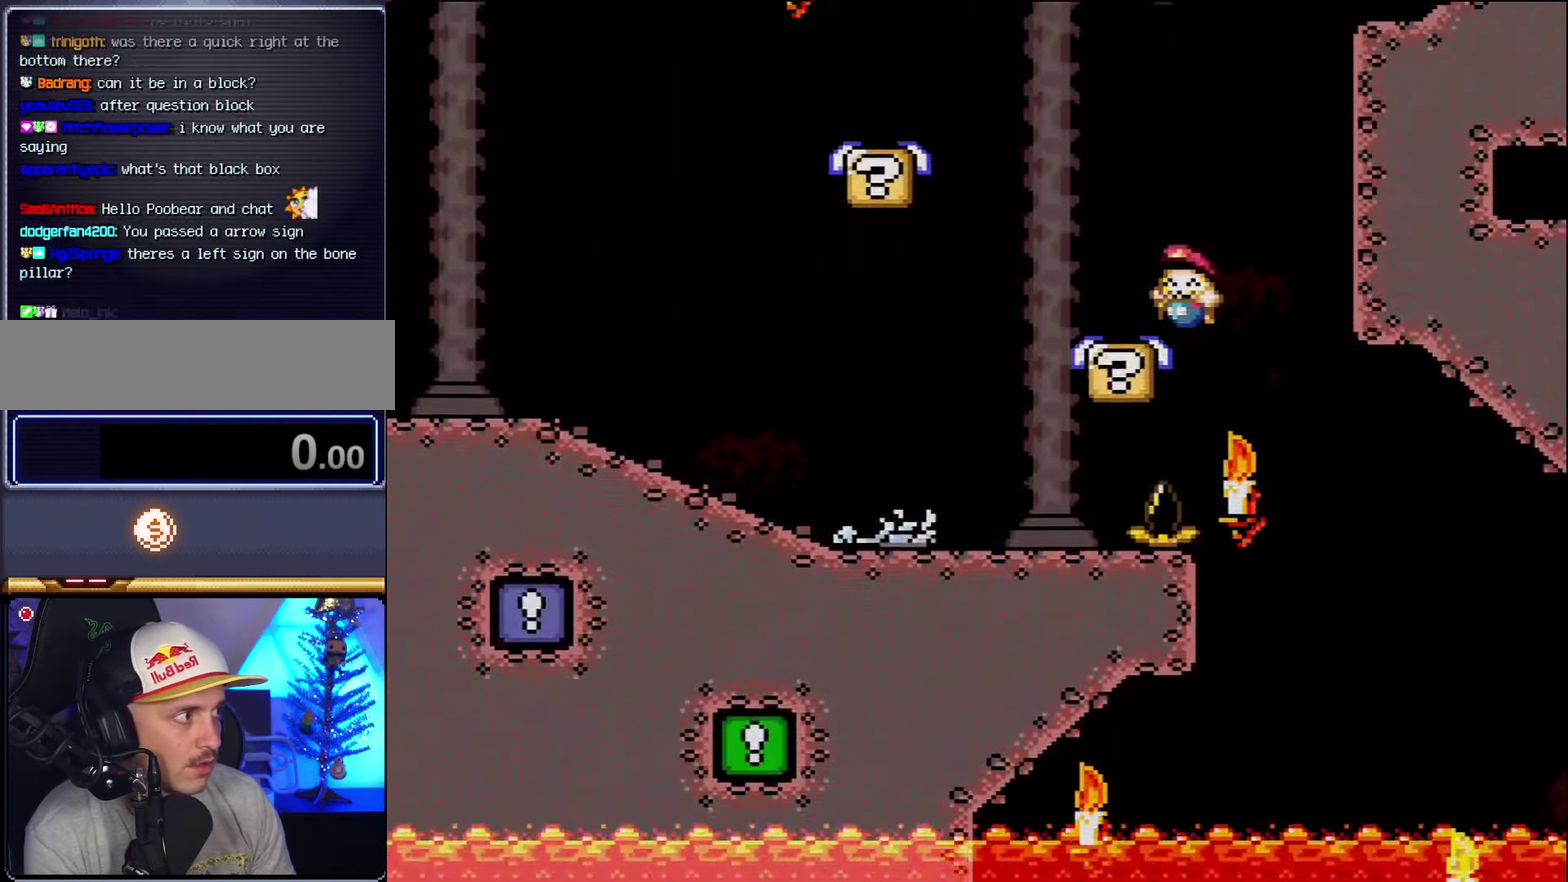
{"buttons": ["Y", "DPAD_LEFT"], "events": [[16, "A", "up"], [83, "X", "up"], [83, "Y", "down"], [233, "B", "down"], [450, "B", "up"]]}
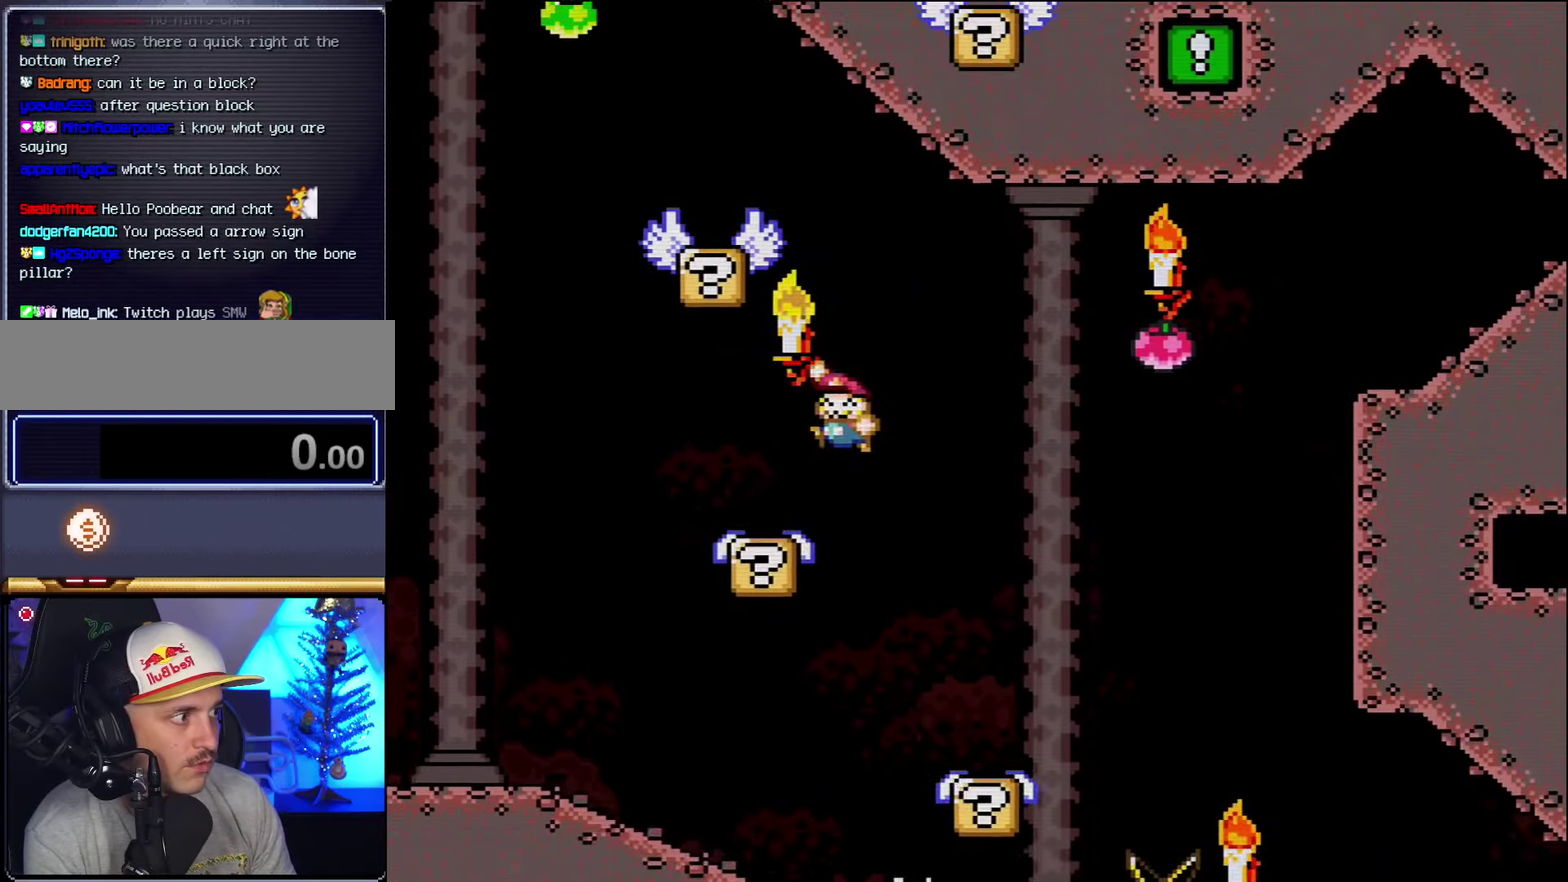
{"buttons": ["B", "Y", "DPAD_LEFT"], "events": [[200, "DPAD_LEFT", "up"], [233, "DPAD_RIGHT", "down"], [367, "B", "down"], [383, "DPAD_RIGHT", "up"], [417, "DPAD_LEFT", "down"]]}
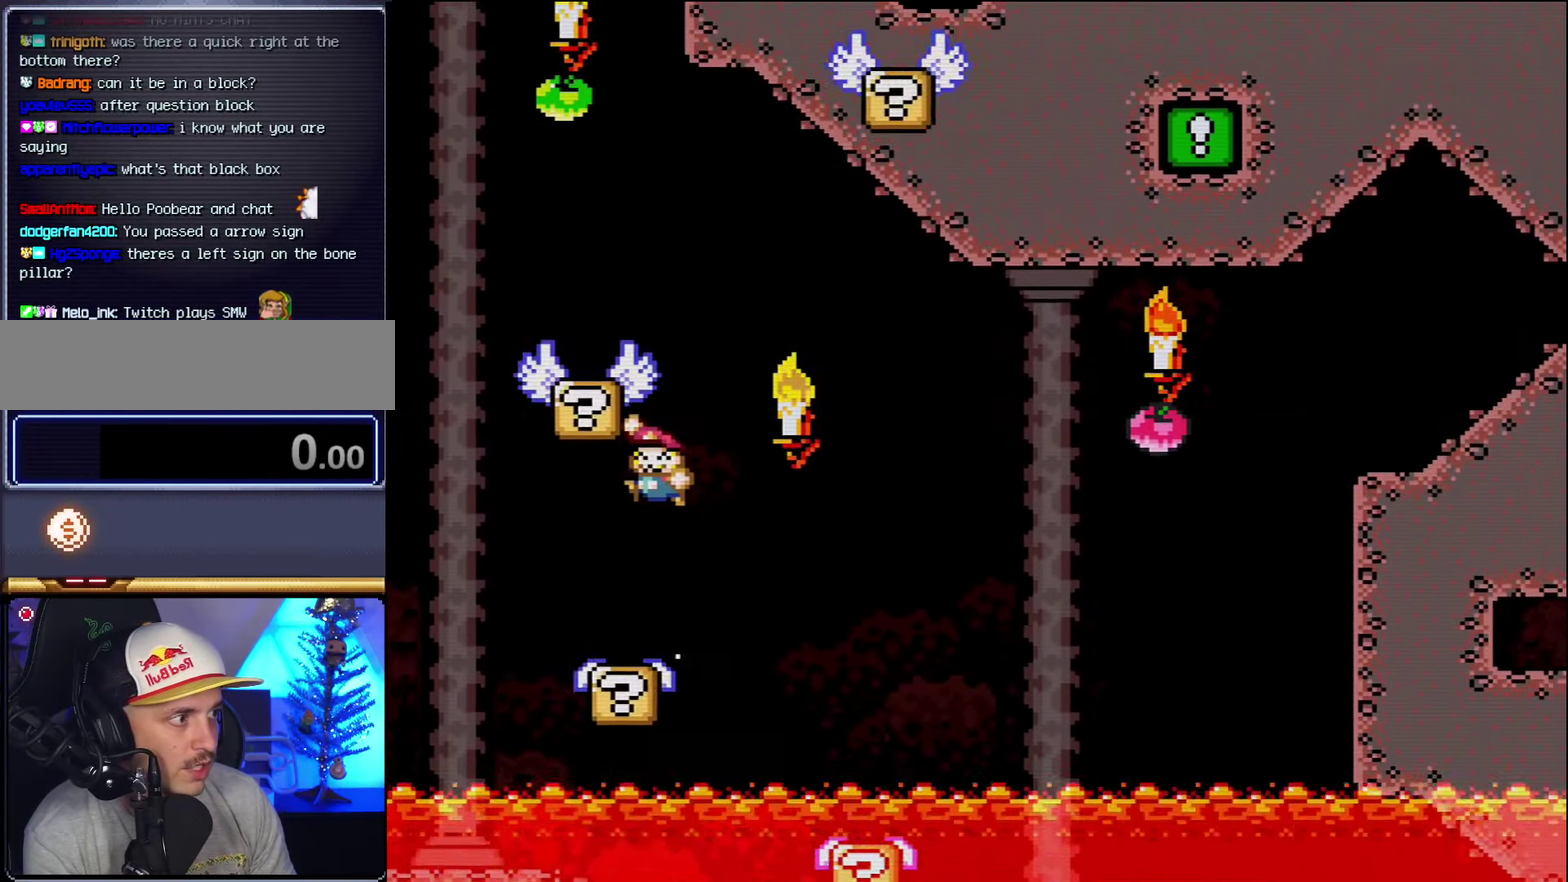
{"buttons": ["B", "Y", "DPAD_RIGHT"], "events": [[300, "B", "up"], [367, "DPAD_LEFT", "up"], [383, "B", "down"], [383, "DPAD_RIGHT", "down"]]}
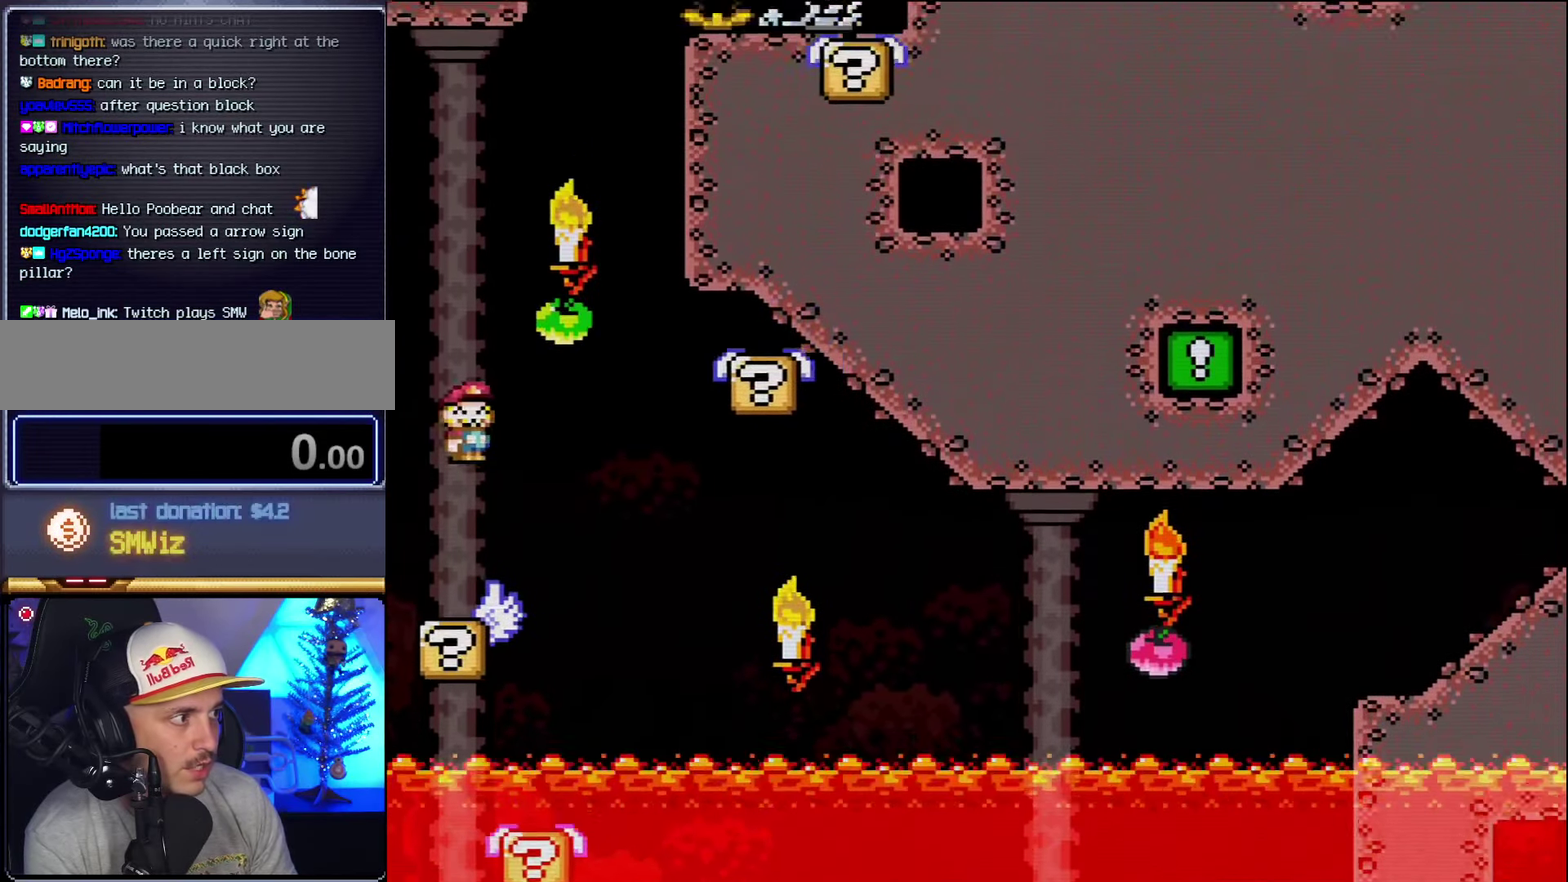
{"buttons": ["B", "Y", "DPAD_LEFT"], "events": [[333, "B", "up"], [333, "DPAD_RIGHT", "up"], [367, "DPAD_LEFT", "down"], [483, "B", "down"]]}
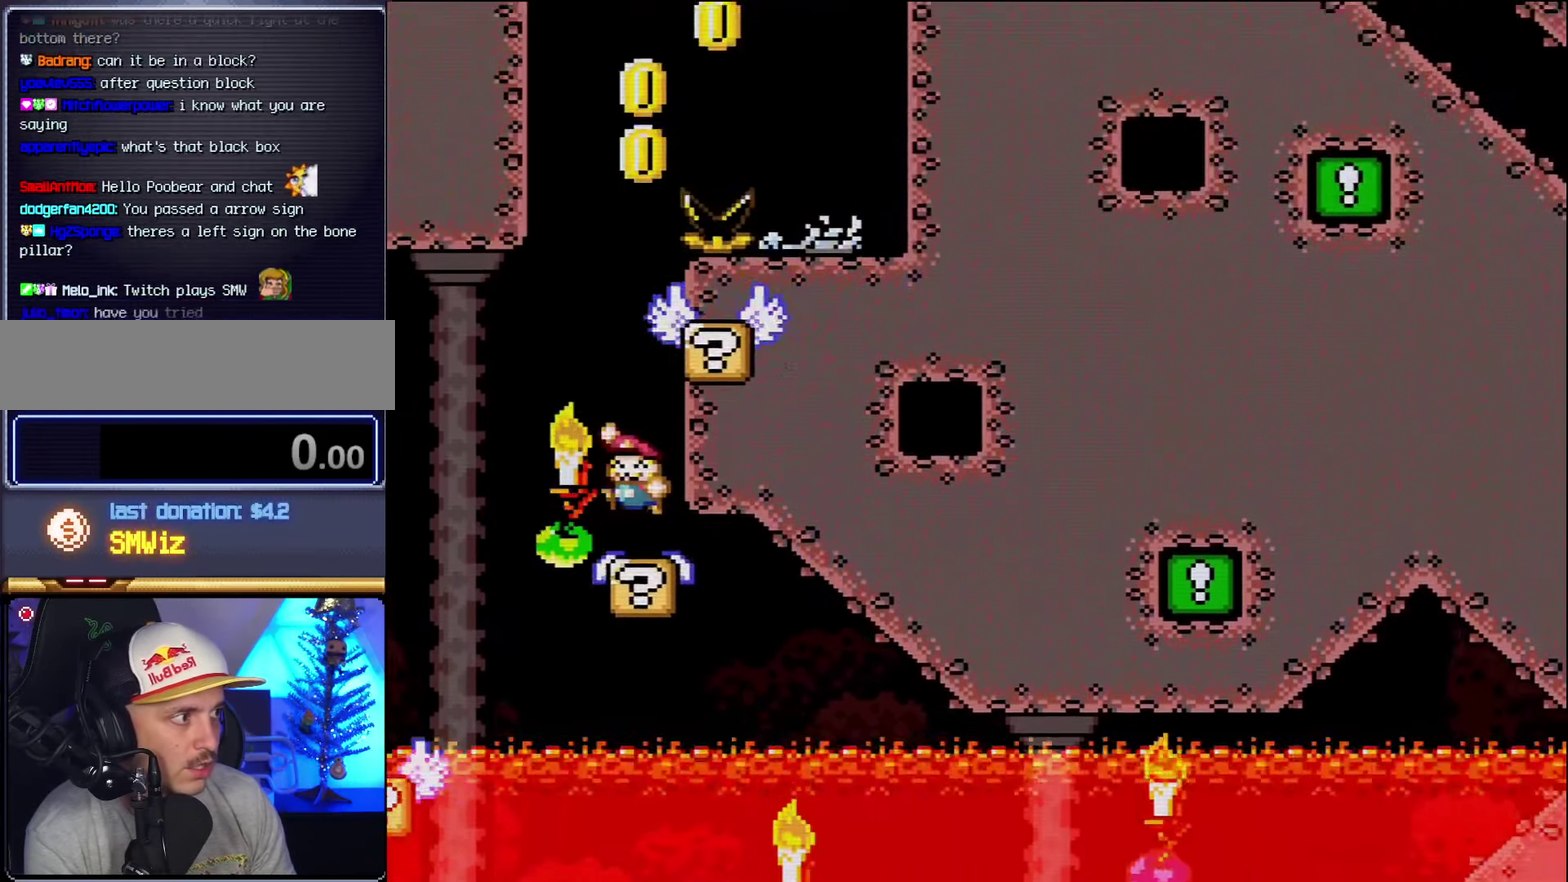
{"buttons": ["B", "Y"], "events": [[117, "DPAD_LEFT", "up"], [233, "DPAD_RIGHT", "down"], [367, "B", "up"], [483, "B", "down"], [483, "DPAD_RIGHT", "up"]]}
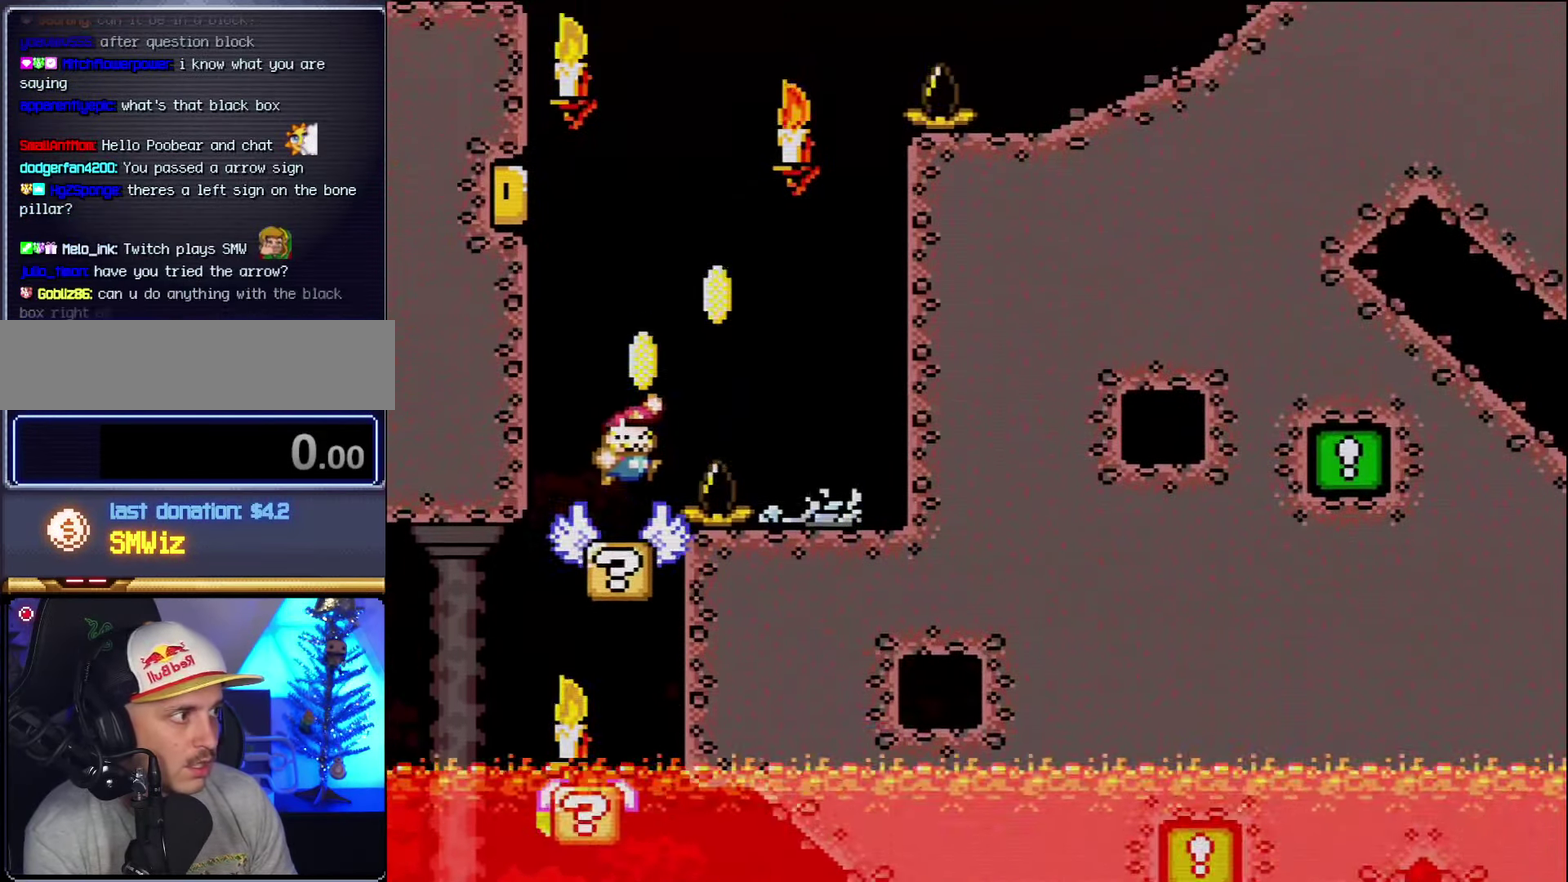
{"buttons": ["A", "X", "DPAD_RIGHT"], "events": [[233, "DPAD_LEFT", "down"], [333, "B", "up"], [367, "DPAD_LEFT", "up"], [367, "DPAD_RIGHT", "down"], [367, "Y", "up"], [417, "X", "down"], [450, "A", "down"]]}
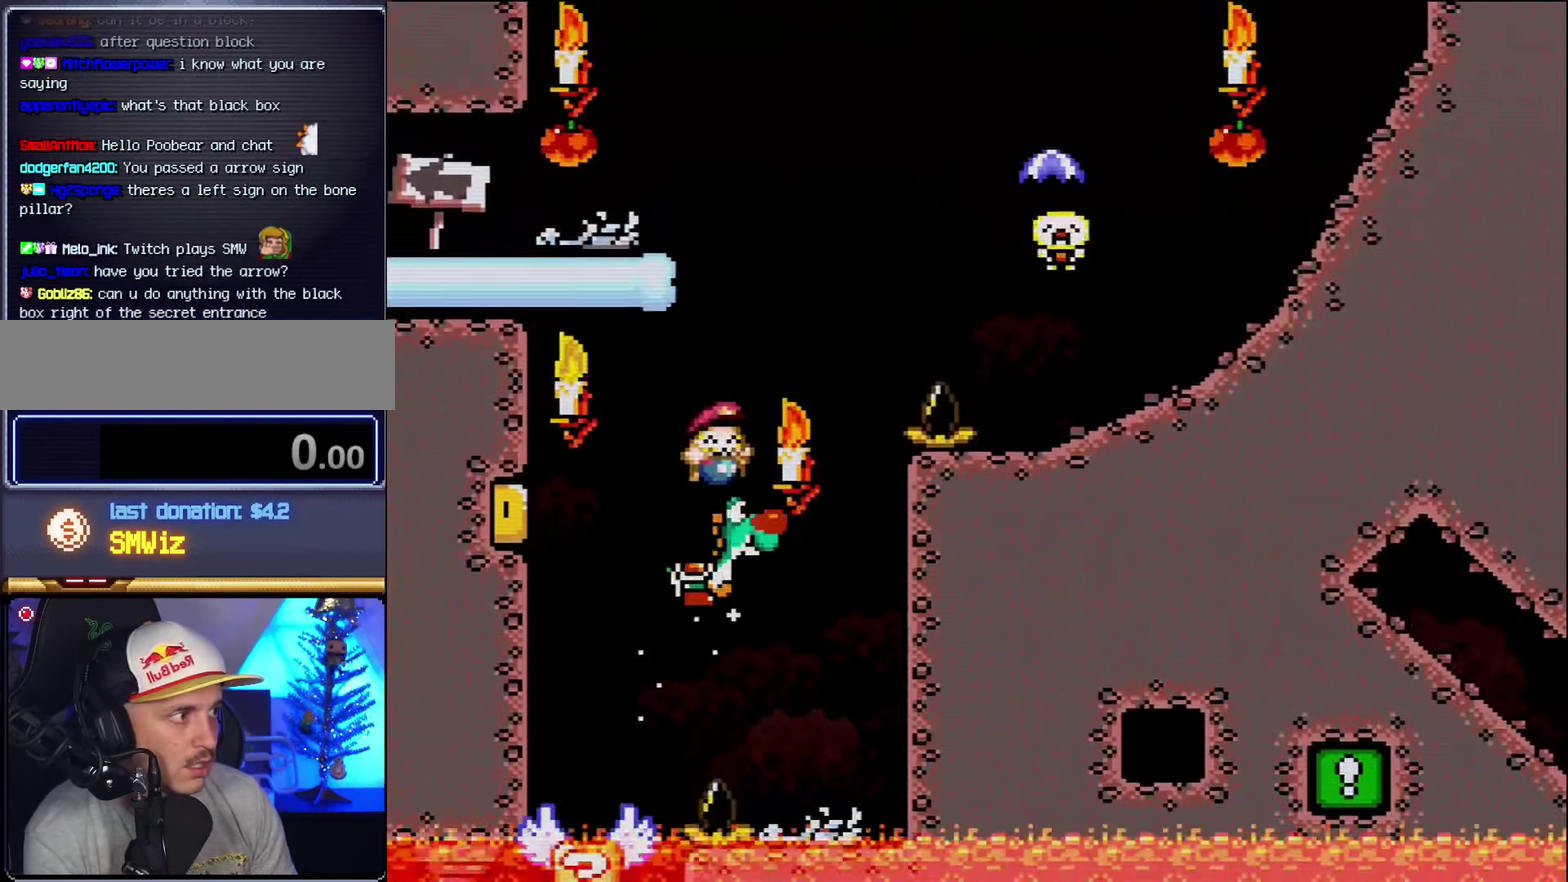
{"buttons": ["Y", "DPAD_RIGHT"], "events": [[400, "A", "up"], [450, "X", "up"], [450, "Y", "down"]]}
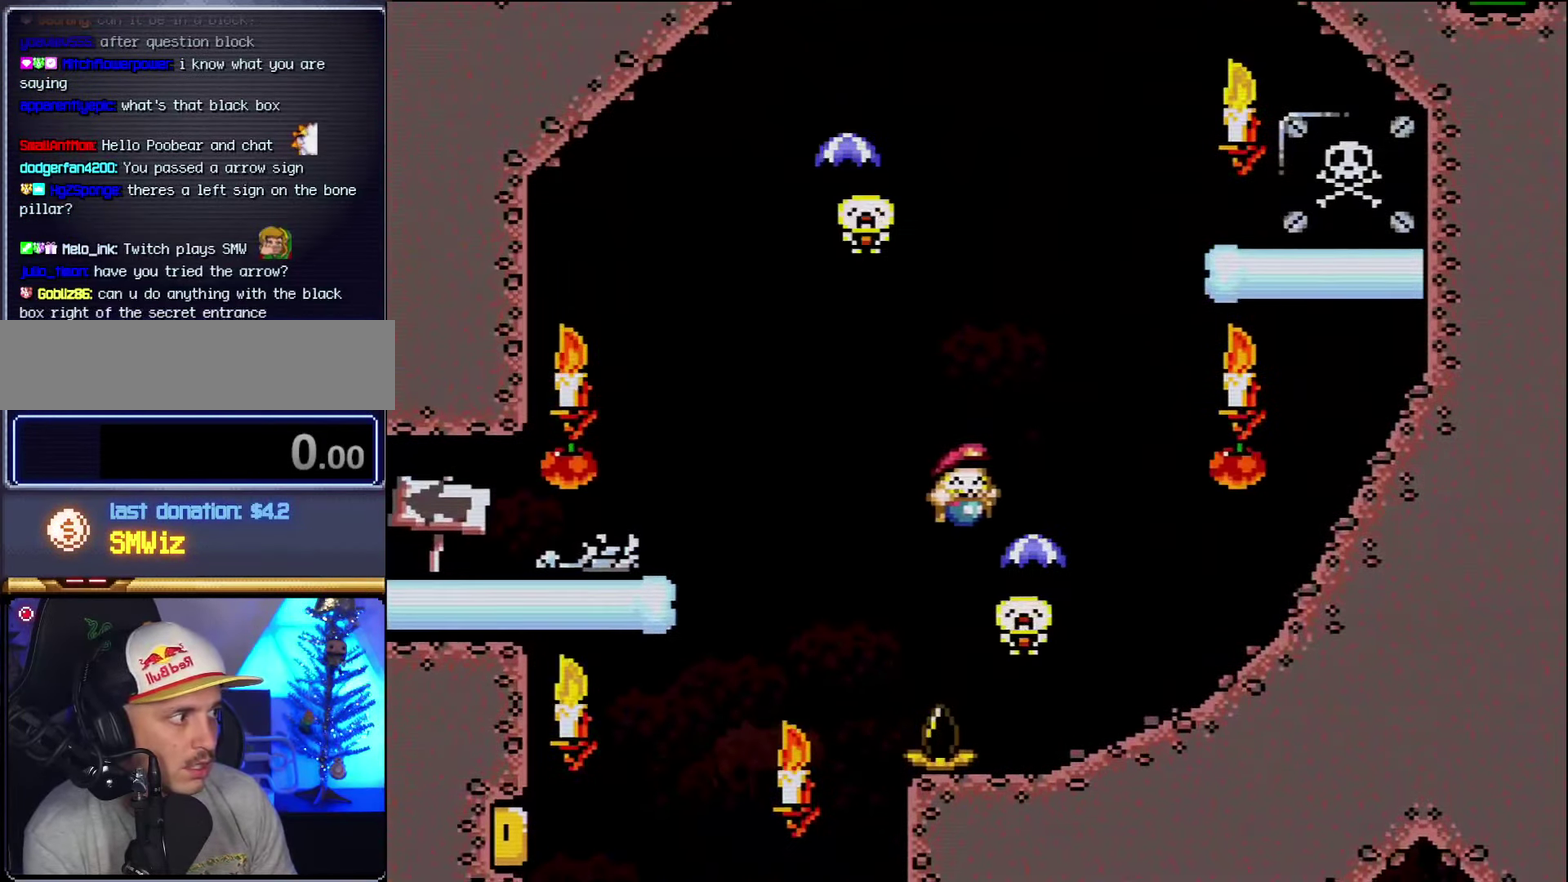
{"buttons": ["B", "Y", "DPAD_LEFT"], "events": [[50, "B", "down"], [133, "DPAD_LEFT", "down"], [133, "DPAD_RIGHT", "up"]]}
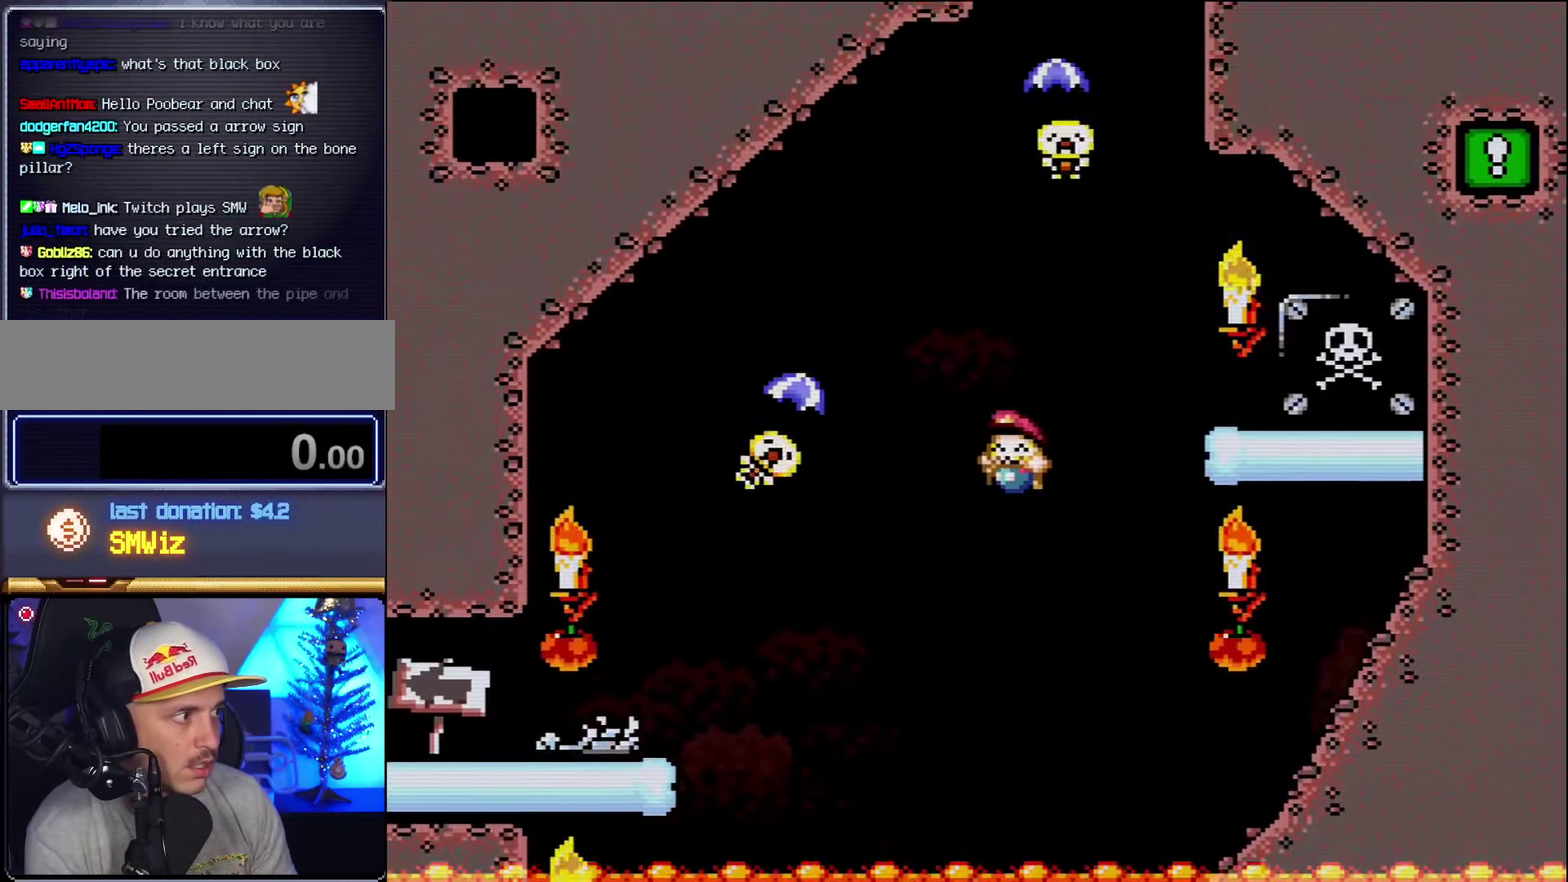
{"buttons": ["B", "Y", "DPAD_RIGHT"], "events": [[133, "B", "up"], [200, "B", "down"], [200, "DPAD_LEFT", "up"], [267, "DPAD_RIGHT", "down"]]}
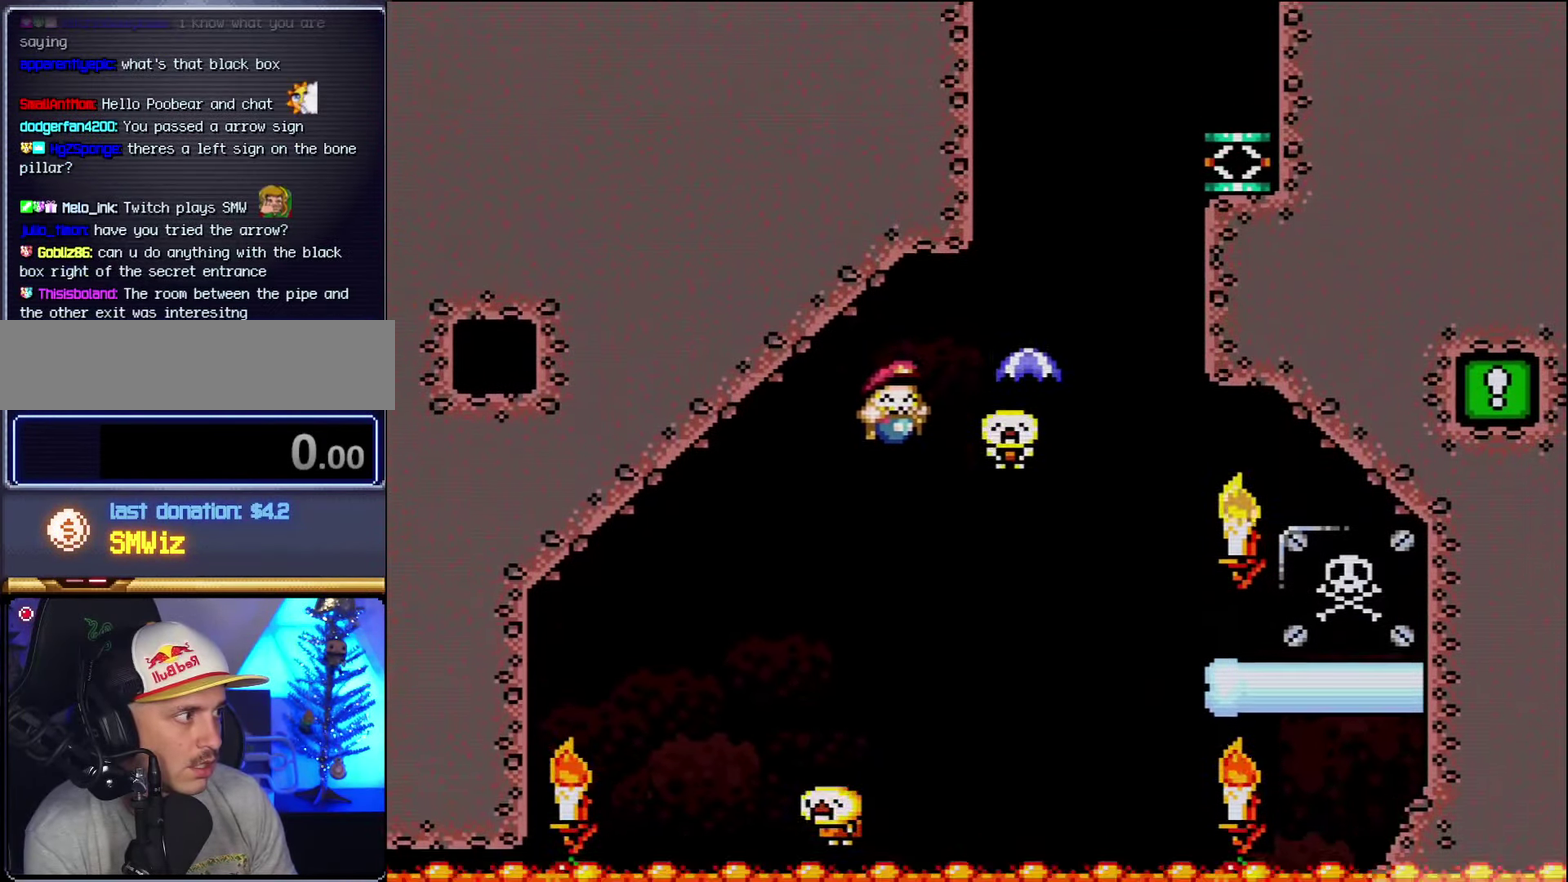
{"buttons": ["B", "Y", "DPAD_LEFT"], "events": [[200, "B", "up"], [367, "B", "down"], [367, "DPAD_RIGHT", "up"], [383, "DPAD_LEFT", "down"]]}
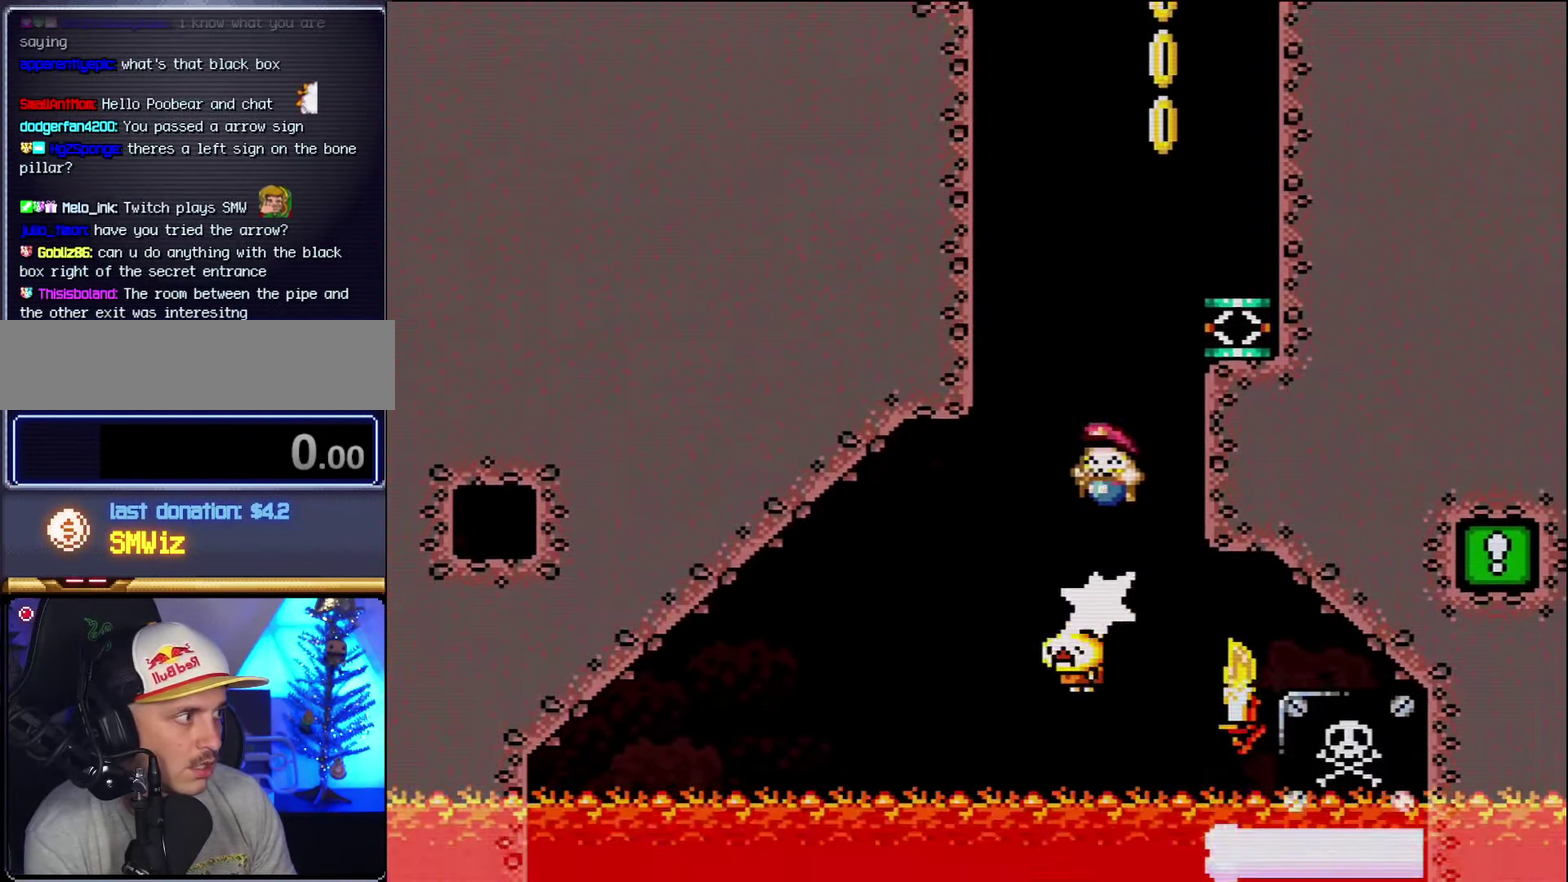
{"buttons": ["Y"], "events": [[83, "DPAD_LEFT", "up"], [117, "DPAD_RIGHT", "down"], [400, "B", "up"], [484, "DPAD_RIGHT", "up"]]}